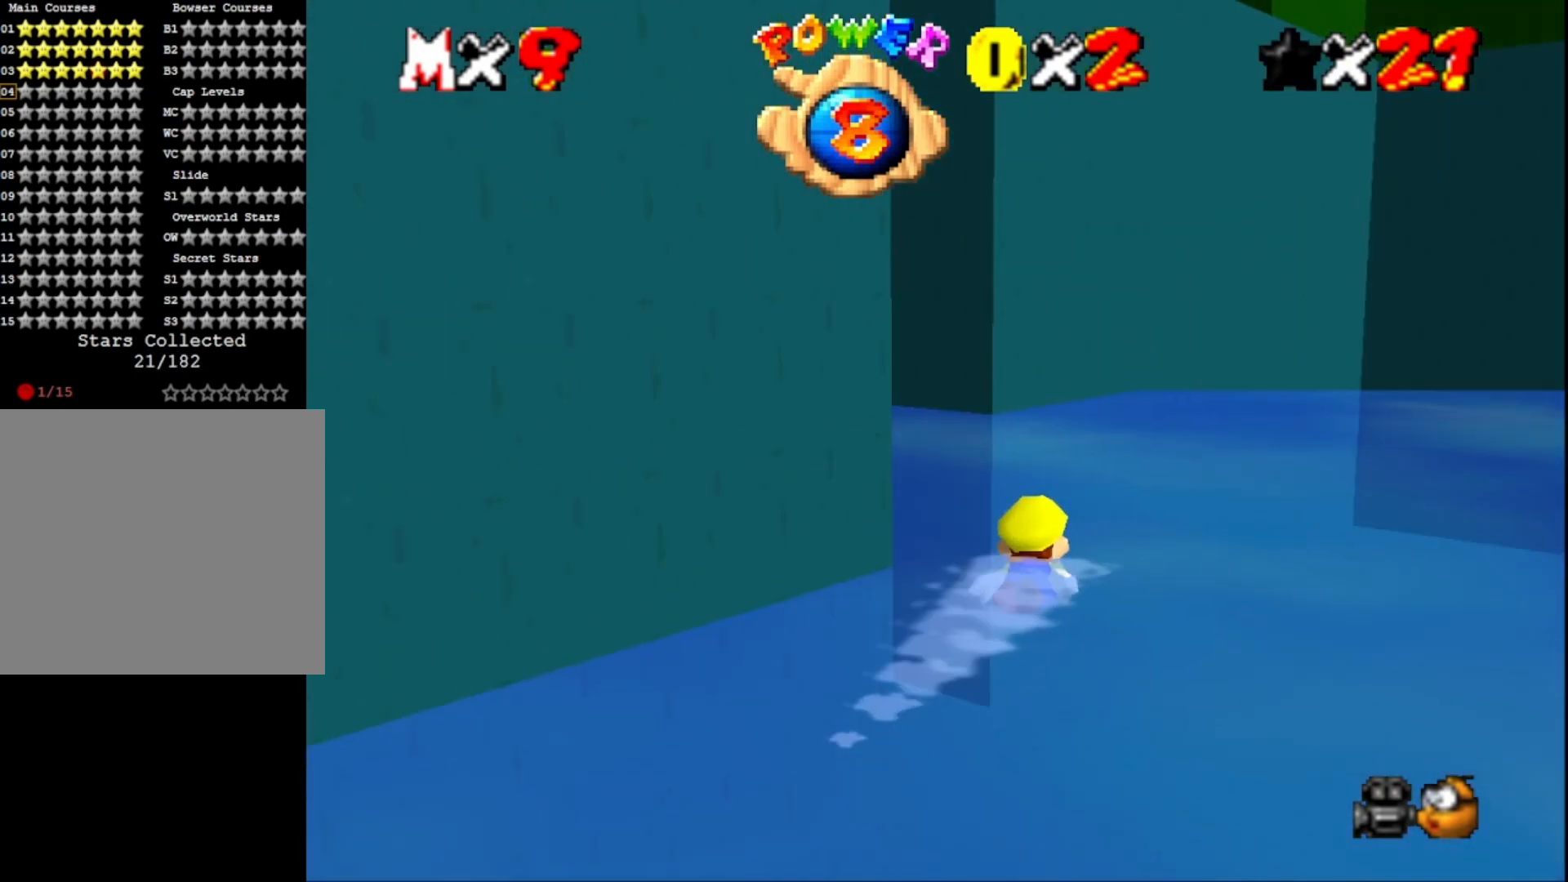
Gameplay with a controller (PlayStation layout); each line is a JSON object with the inputs held at the frame after it. "events" lists button and stick changes between this image and that frame as [ms after this image, input, new state], when the widget could be followed in between.
{"buttons": [], "left_stick": "left", "right_stick": "center", "events": [[33, "left_stick", "center"], [167, "CROSS", "down"], [233, "left_stick", "left"], [367, "CROSS", "up"]]}
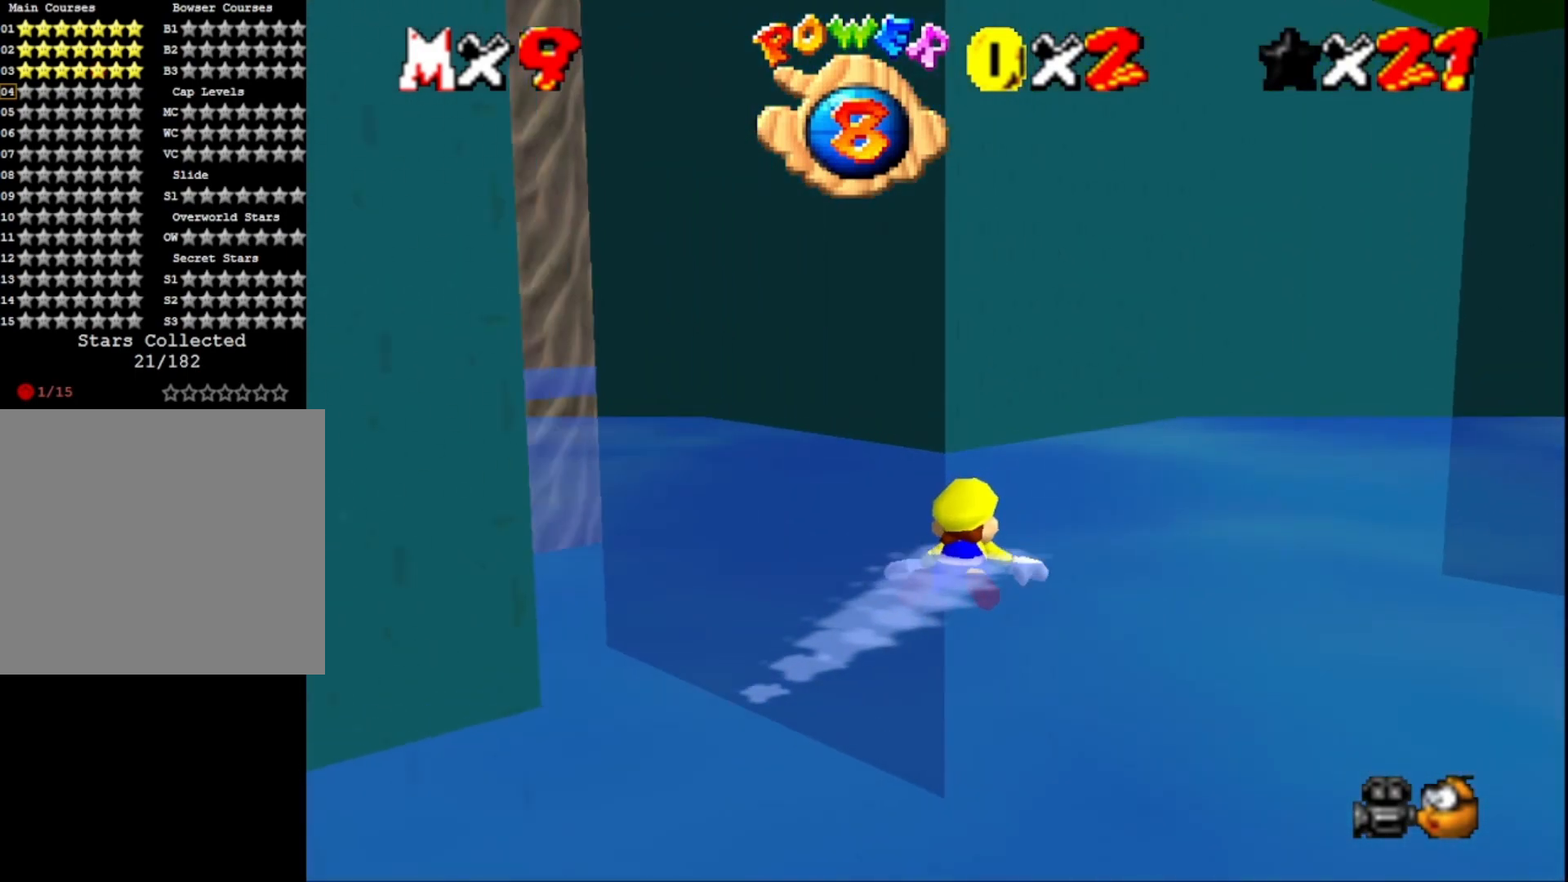
{"buttons": ["CROSS"], "left_stick": "left", "right_stick": "center", "events": [[33, "right_stick", "right"], [200, "right_stick", "center"], [333, "CROSS", "down"]]}
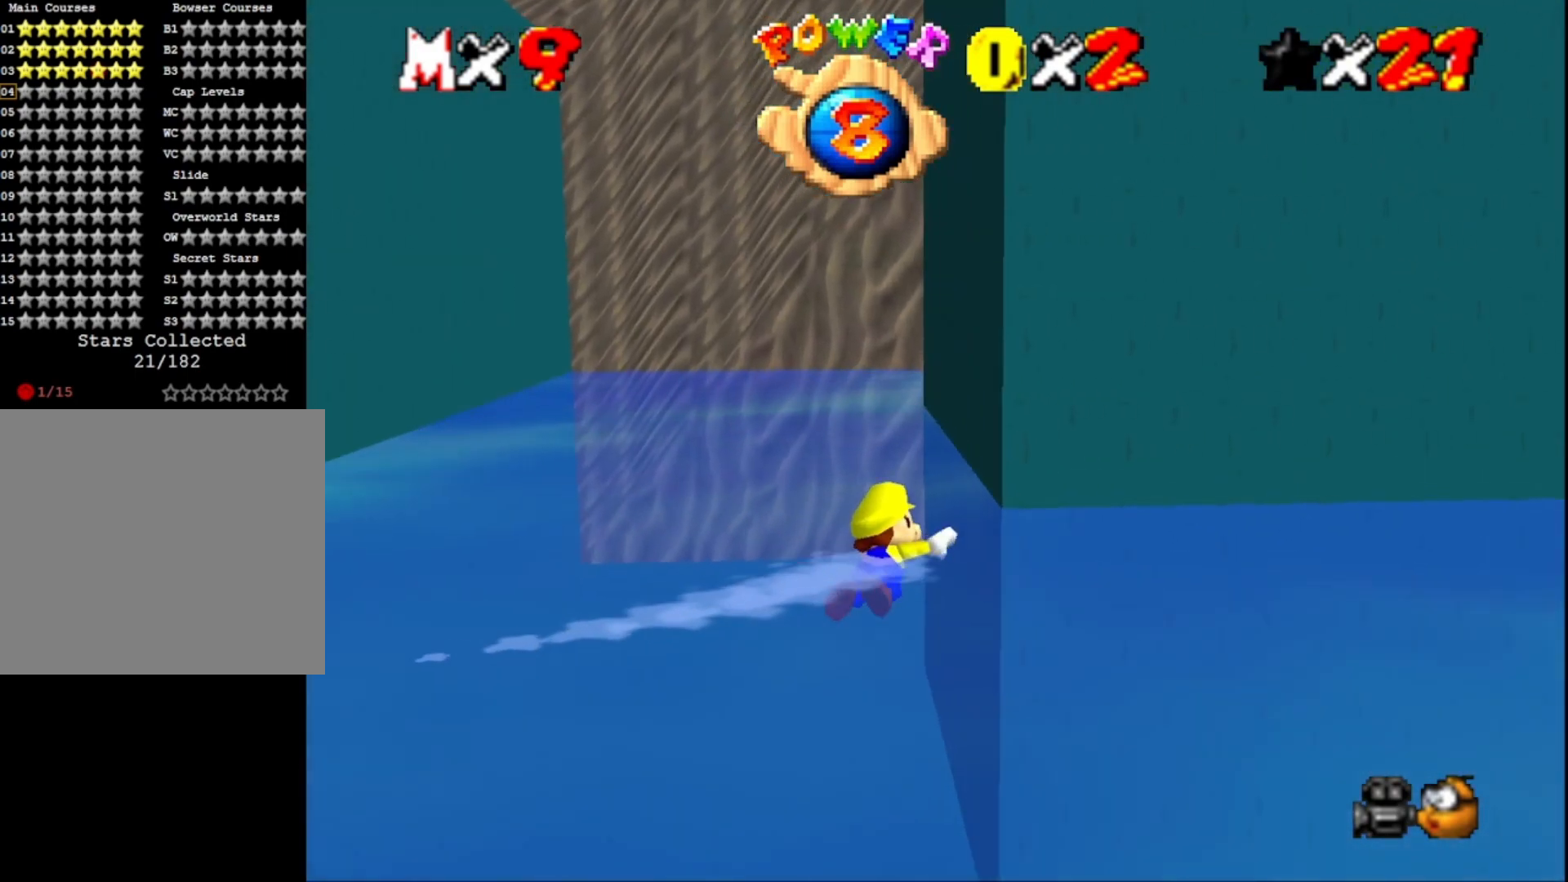
{"buttons": ["CROSS"], "left_stick": "down-left", "right_stick": "center", "events": [[67, "CROSS", "up"], [433, "left_stick", "down-left"], [467, "CROSS", "down"]]}
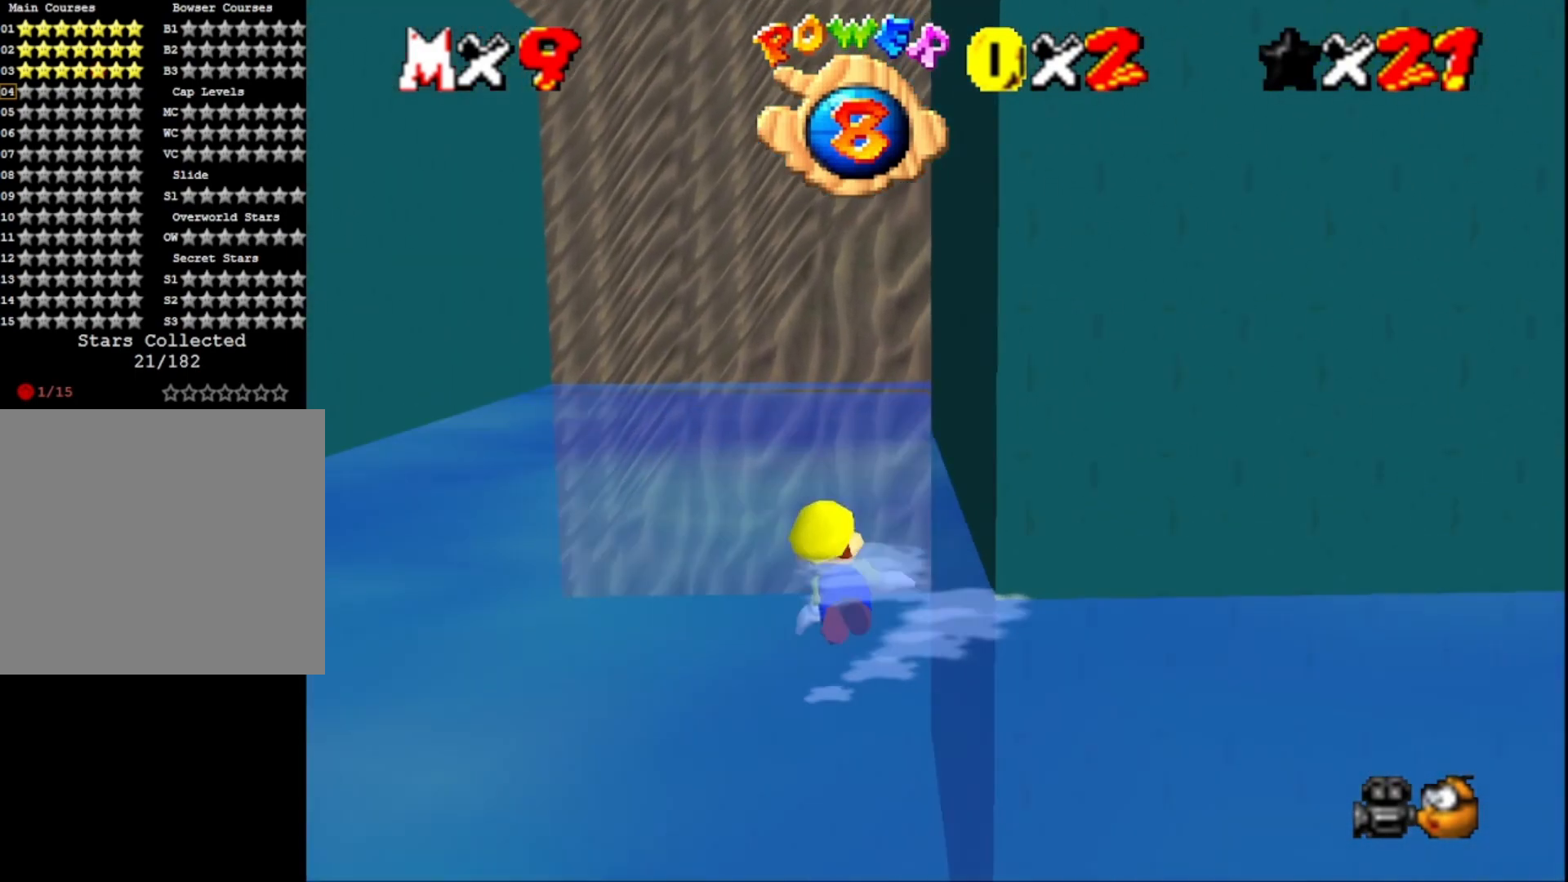
{"buttons": [], "left_stick": "center", "right_stick": "center", "events": [[100, "left_stick", "center"], [133, "CROSS", "up"]]}
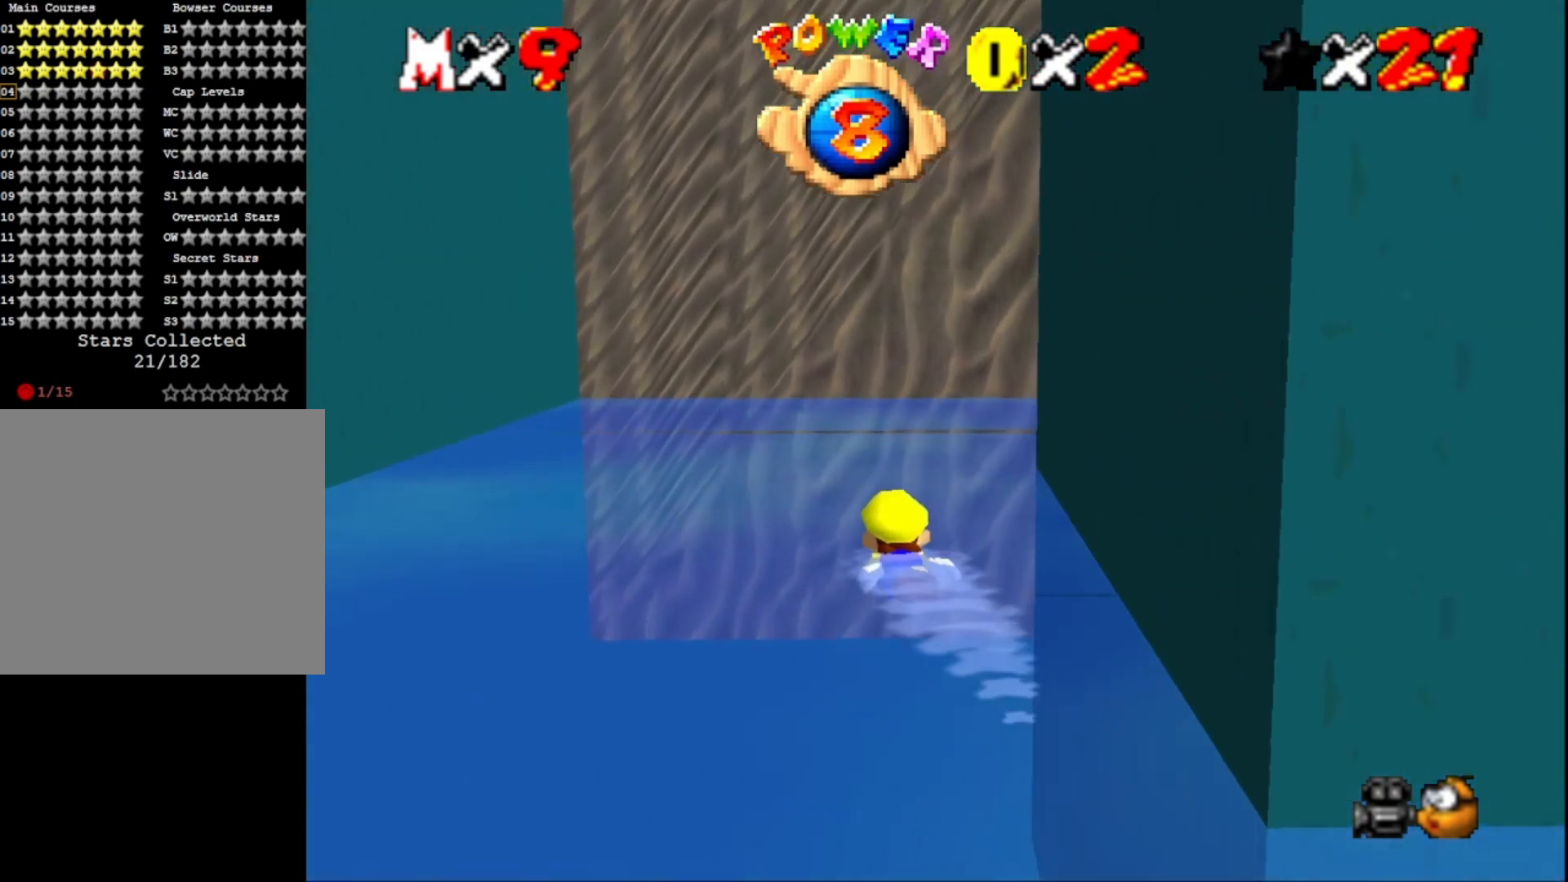
{"buttons": [], "left_stick": "right", "right_stick": "center", "events": [[100, "CROSS", "down"], [167, "left_stick", "right"], [300, "CROSS", "up"], [367, "right_stick", "down-left"], [500, "right_stick", "center"]]}
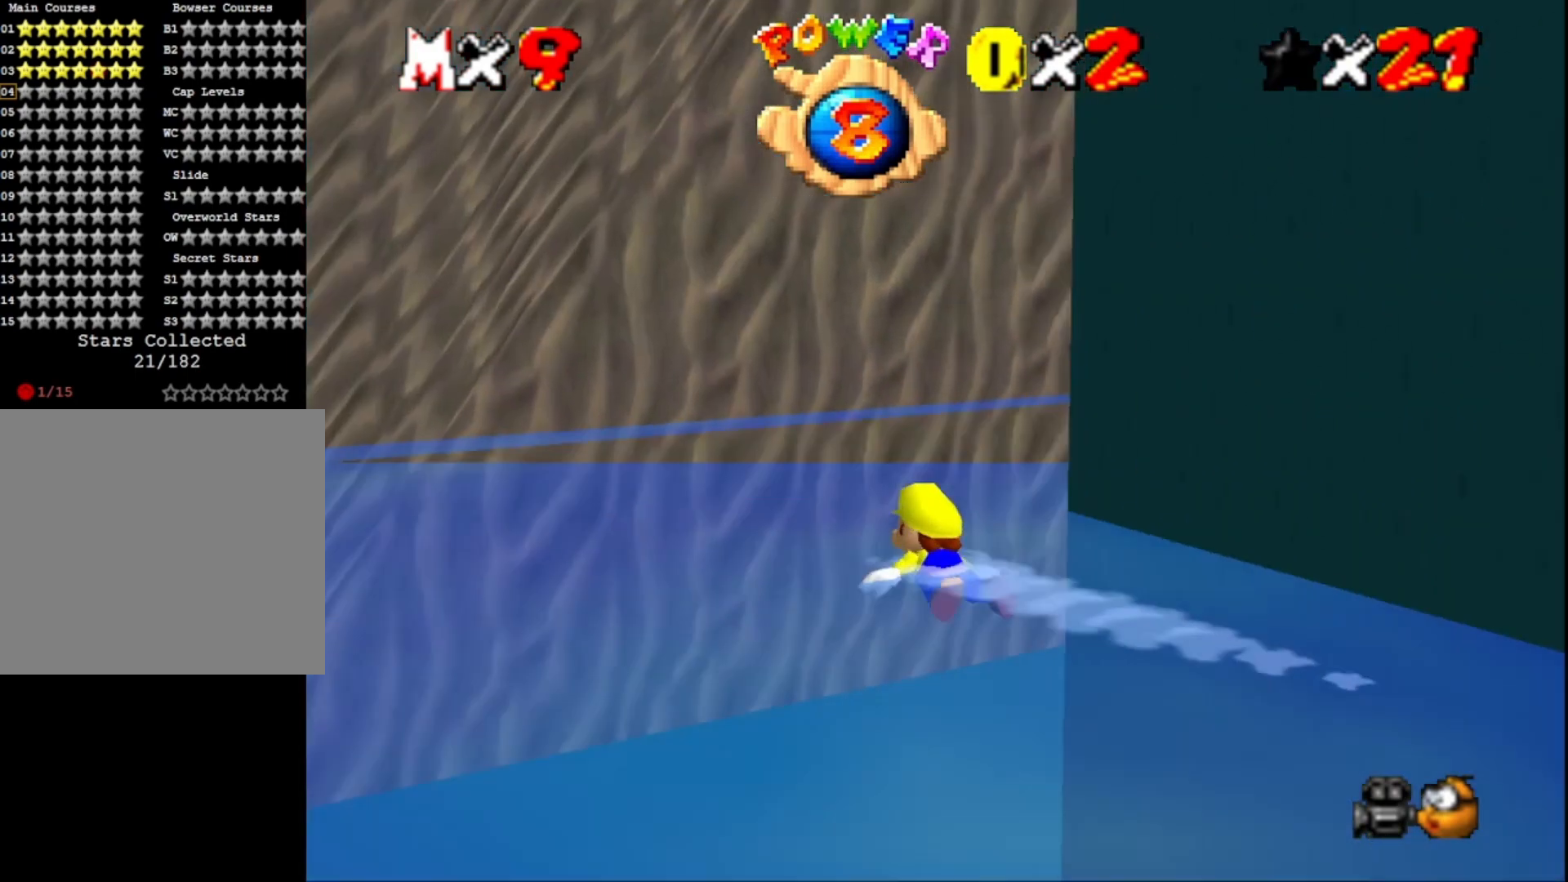
{"buttons": [], "left_stick": "right", "right_stick": "left", "events": [[400, "right_stick", "left"]]}
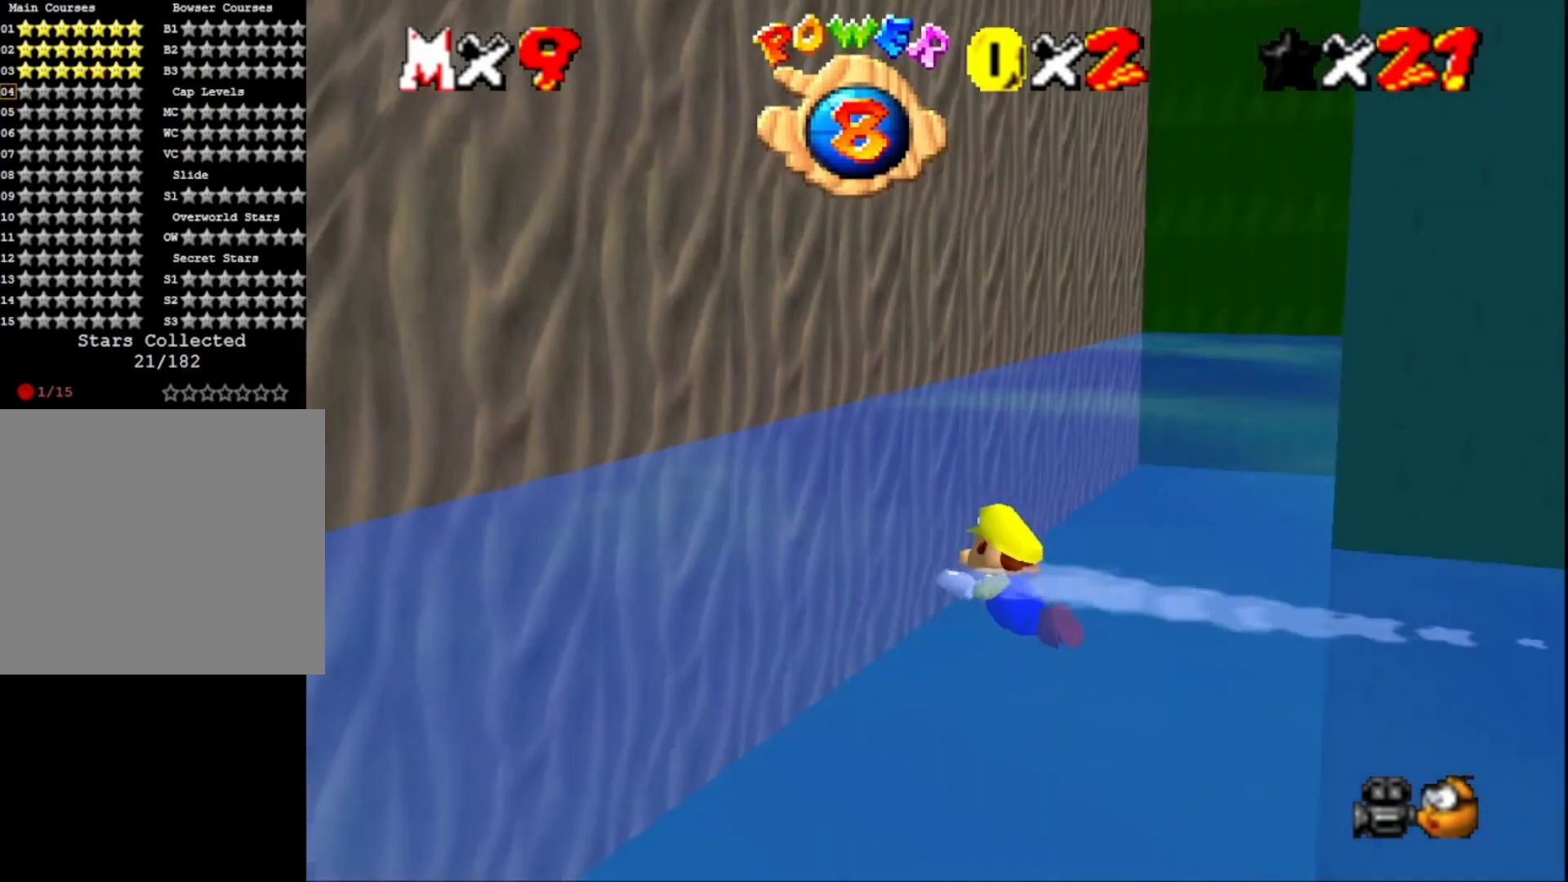
{"buttons": [], "left_stick": "right", "right_stick": "left", "events": [[67, "right_stick", "center"], [467, "right_stick", "left"]]}
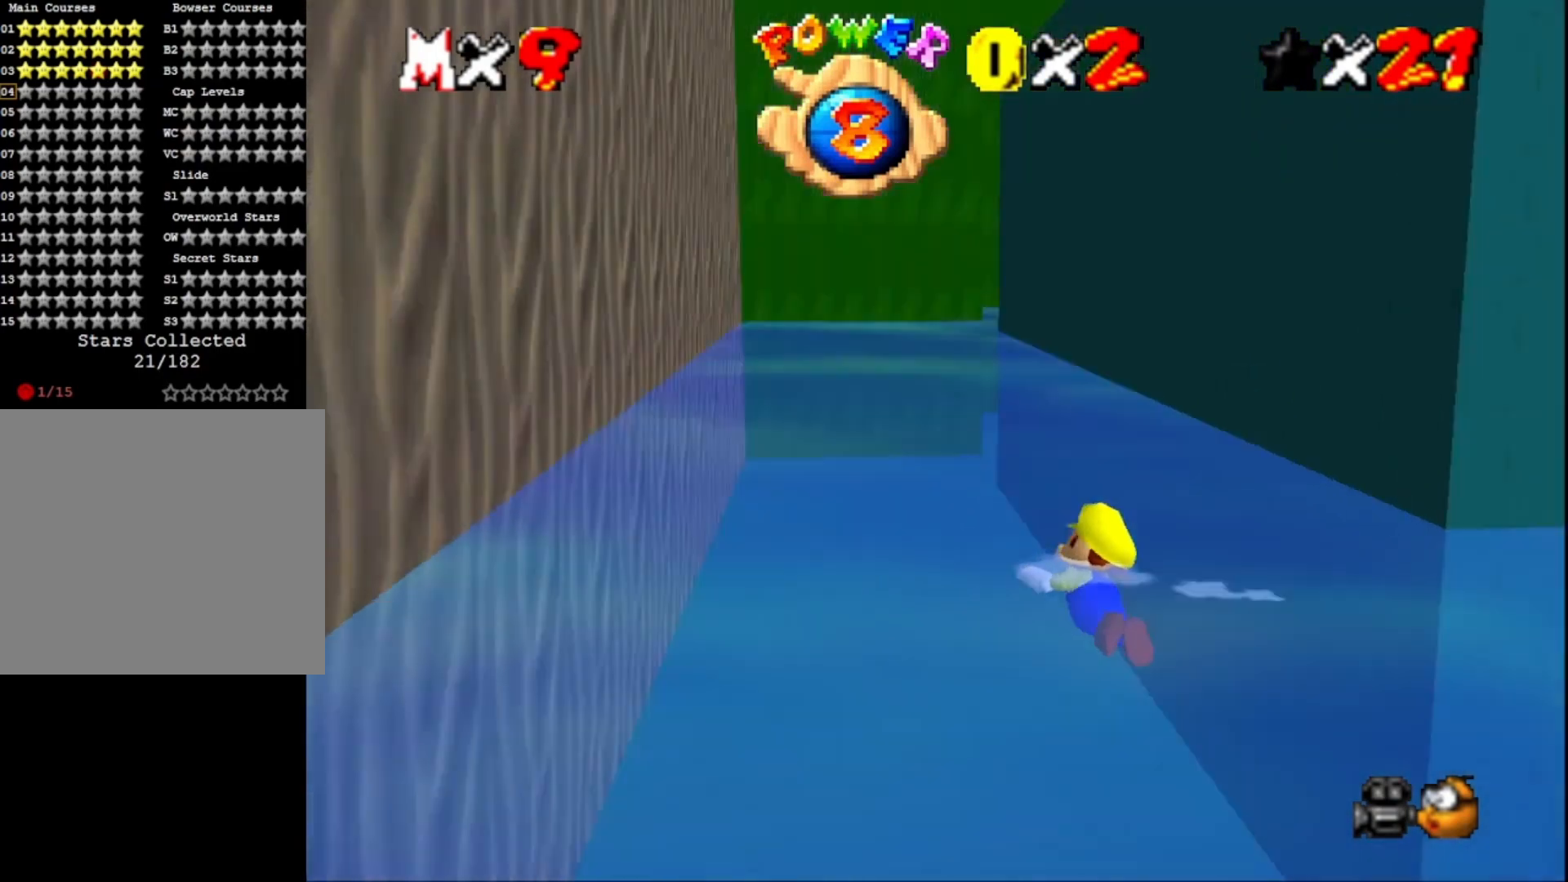
{"buttons": [], "left_stick": "center", "right_stick": "center", "events": [[133, "right_stick", "center"], [300, "CROSS", "down"], [467, "CROSS", "up"], [467, "left_stick", "center"]]}
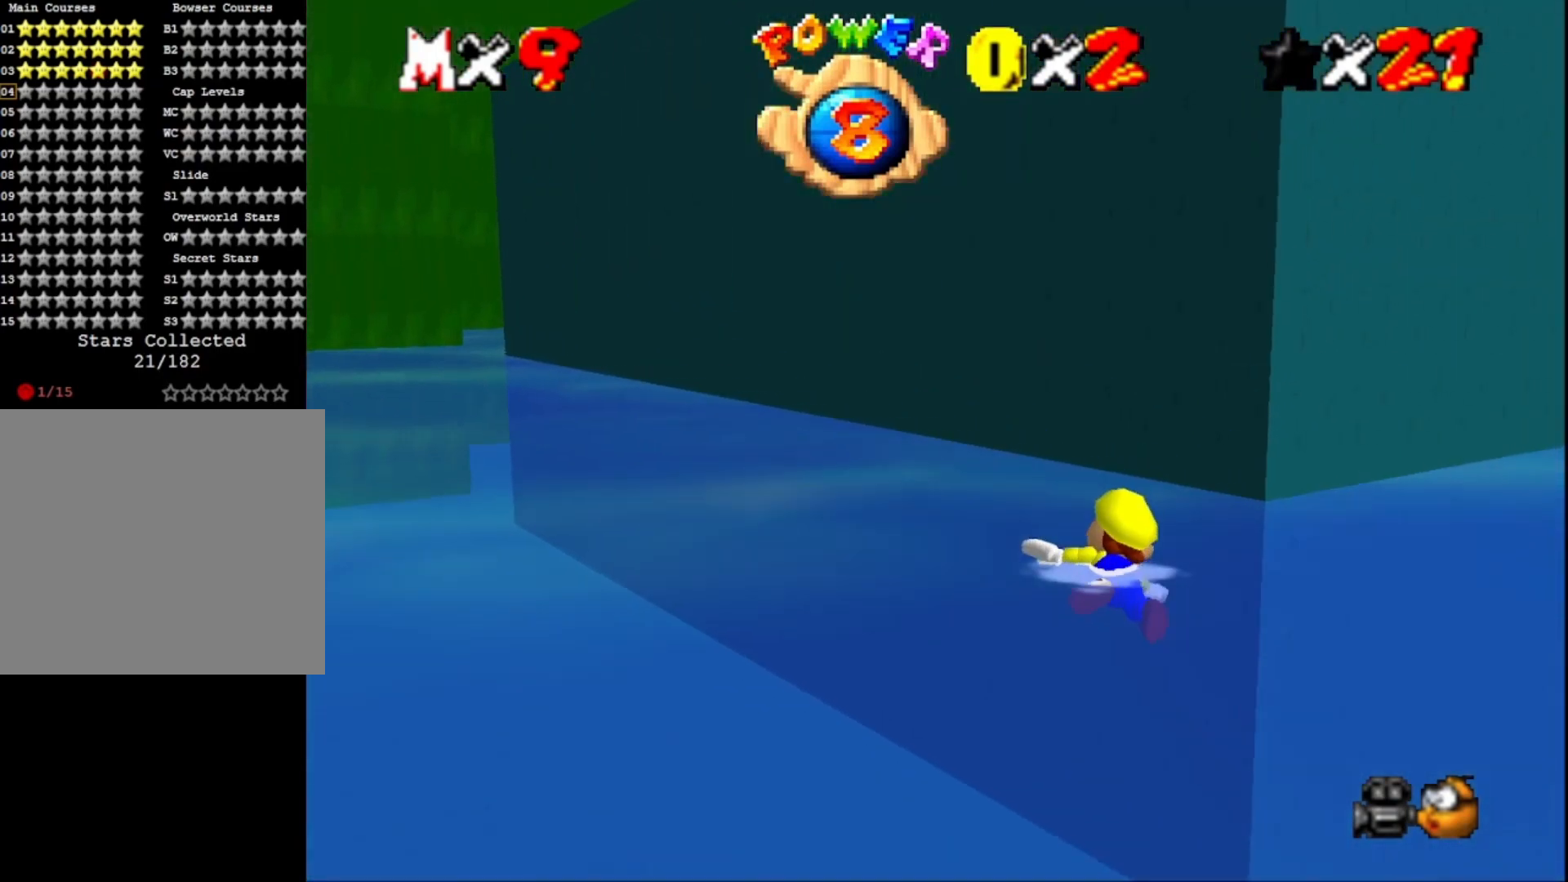
{"buttons": ["CROSS"], "left_stick": "center", "right_stick": "center", "events": [[333, "CROSS", "down"], [333, "left_stick", "left"], [500, "left_stick", "center"]]}
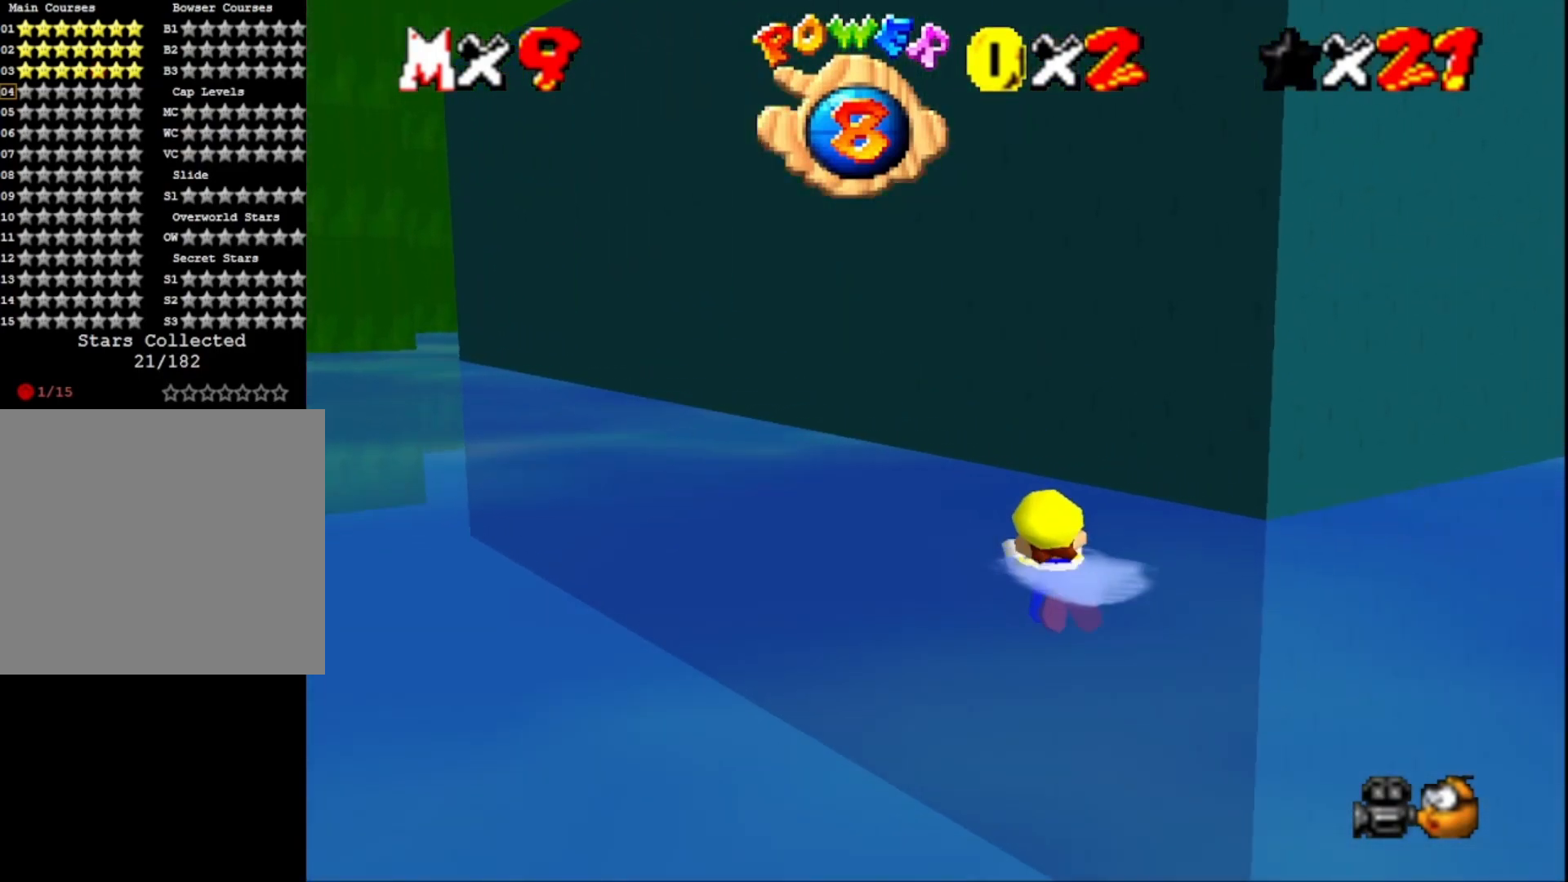
{"buttons": ["CROSS"], "left_stick": "left", "right_stick": "center", "events": [[100, "CROSS", "up"], [333, "left_stick", "left"], [500, "CROSS", "down"]]}
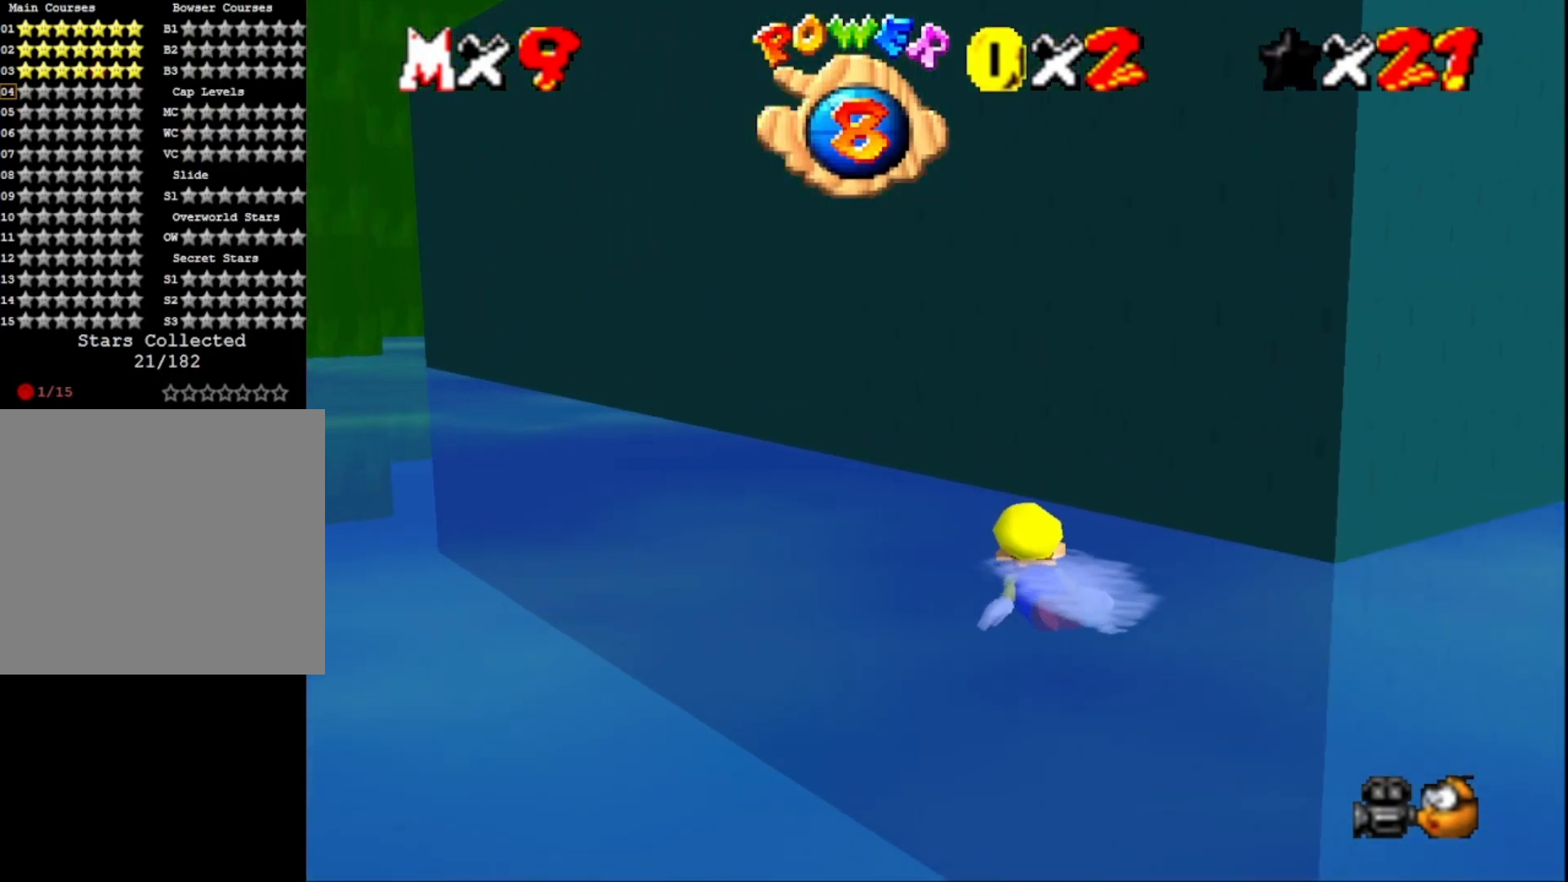
{"buttons": [], "left_stick": "left", "right_stick": "center", "events": [[233, "CROSS", "up"]]}
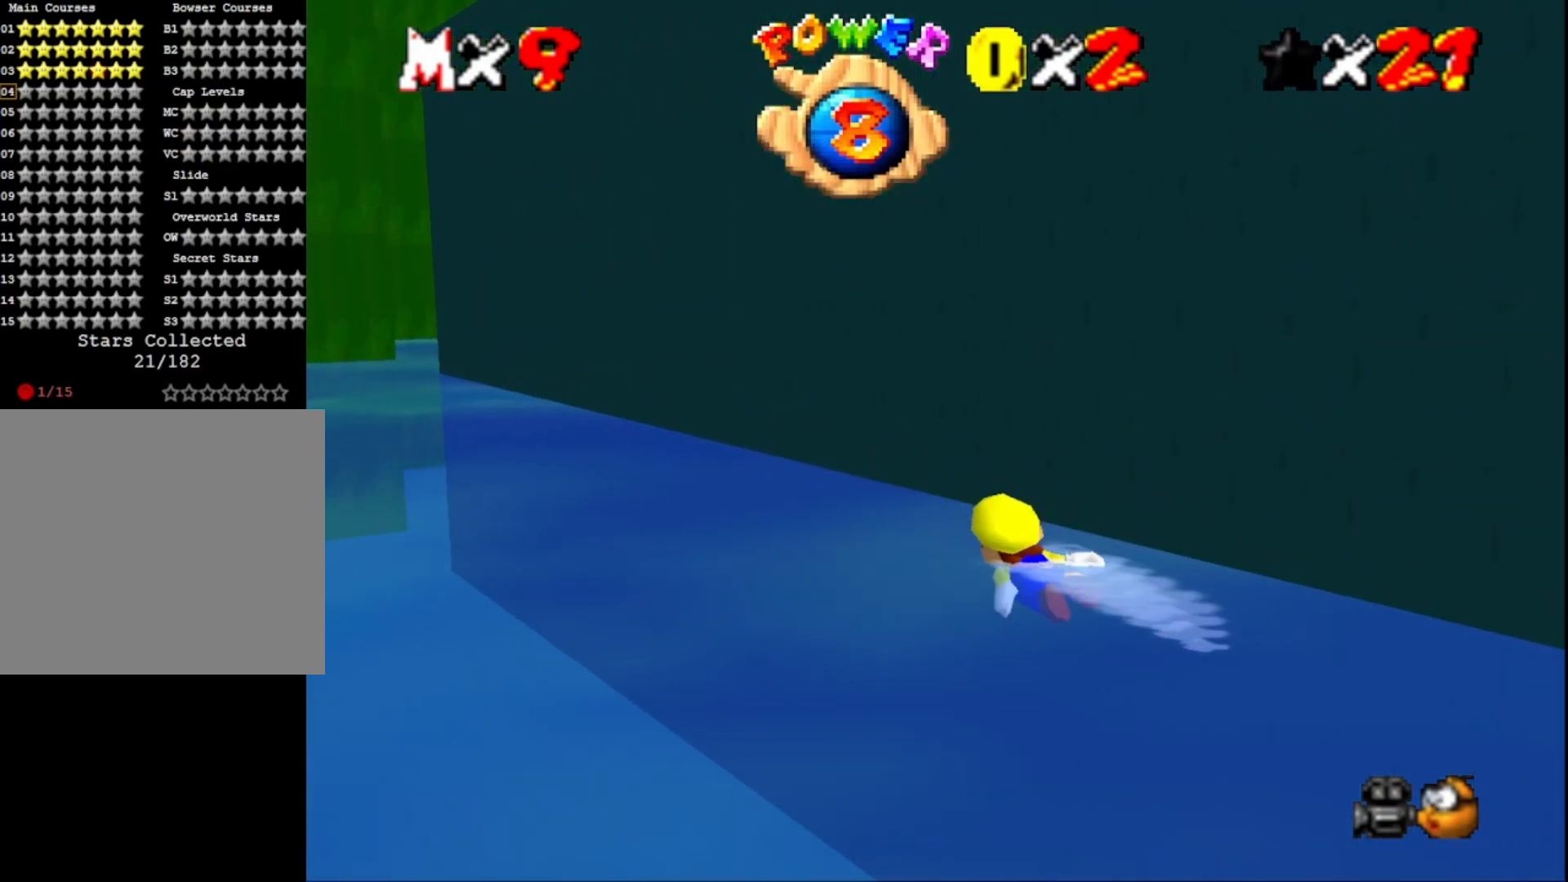
{"buttons": [], "left_stick": "center", "right_stick": "center", "events": [[133, "CROSS", "down"], [267, "left_stick", "center"], [367, "CROSS", "up"]]}
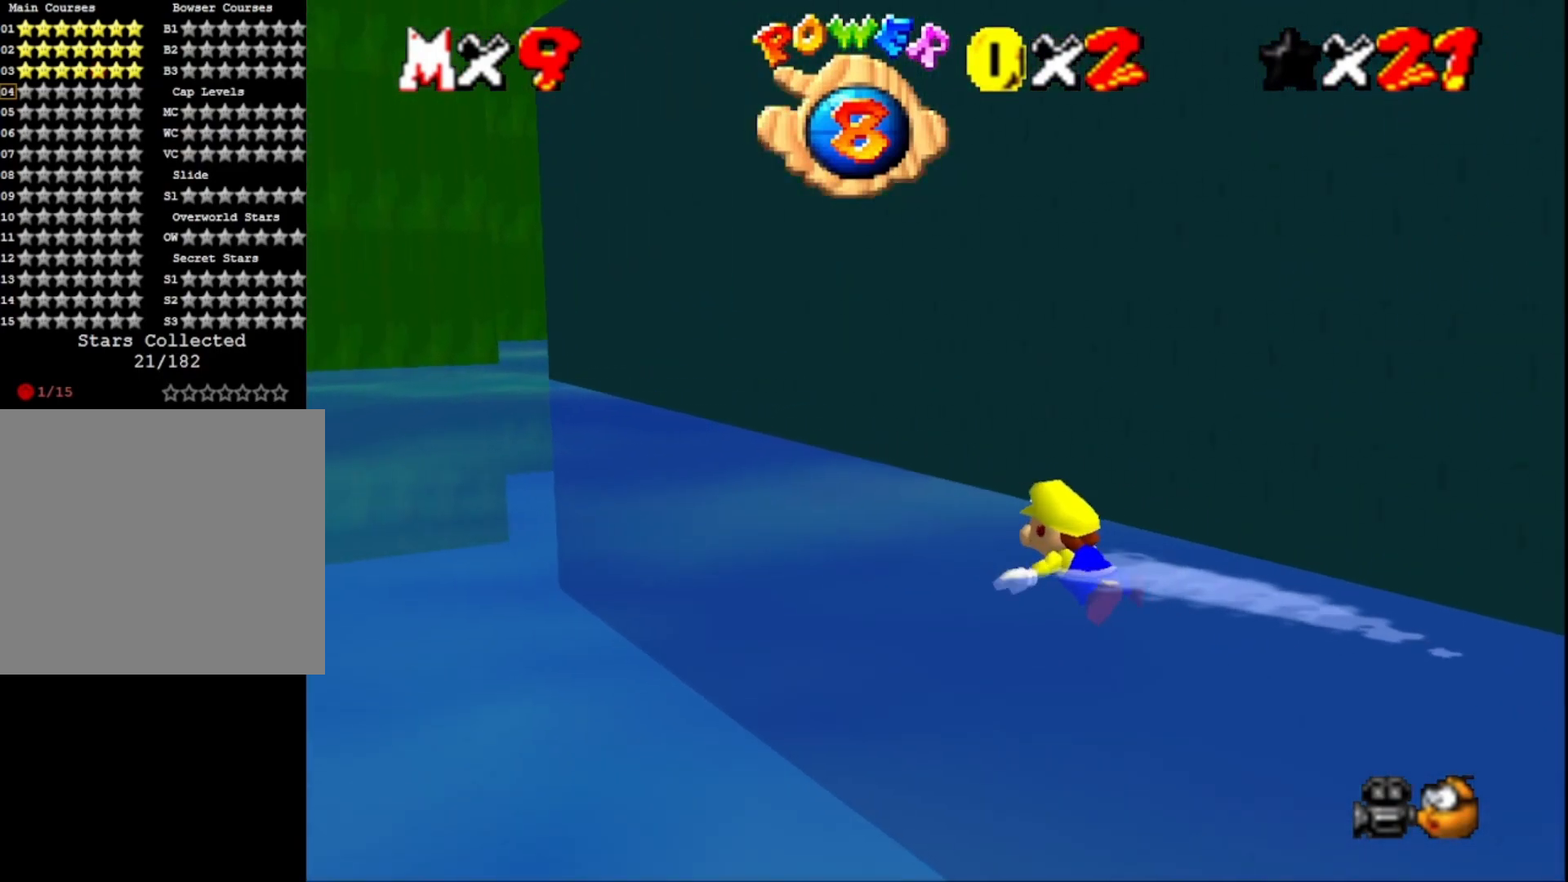
{"buttons": ["CROSS"], "left_stick": "right", "right_stick": "center", "events": [[333, "CROSS", "down"], [467, "left_stick", "right"]]}
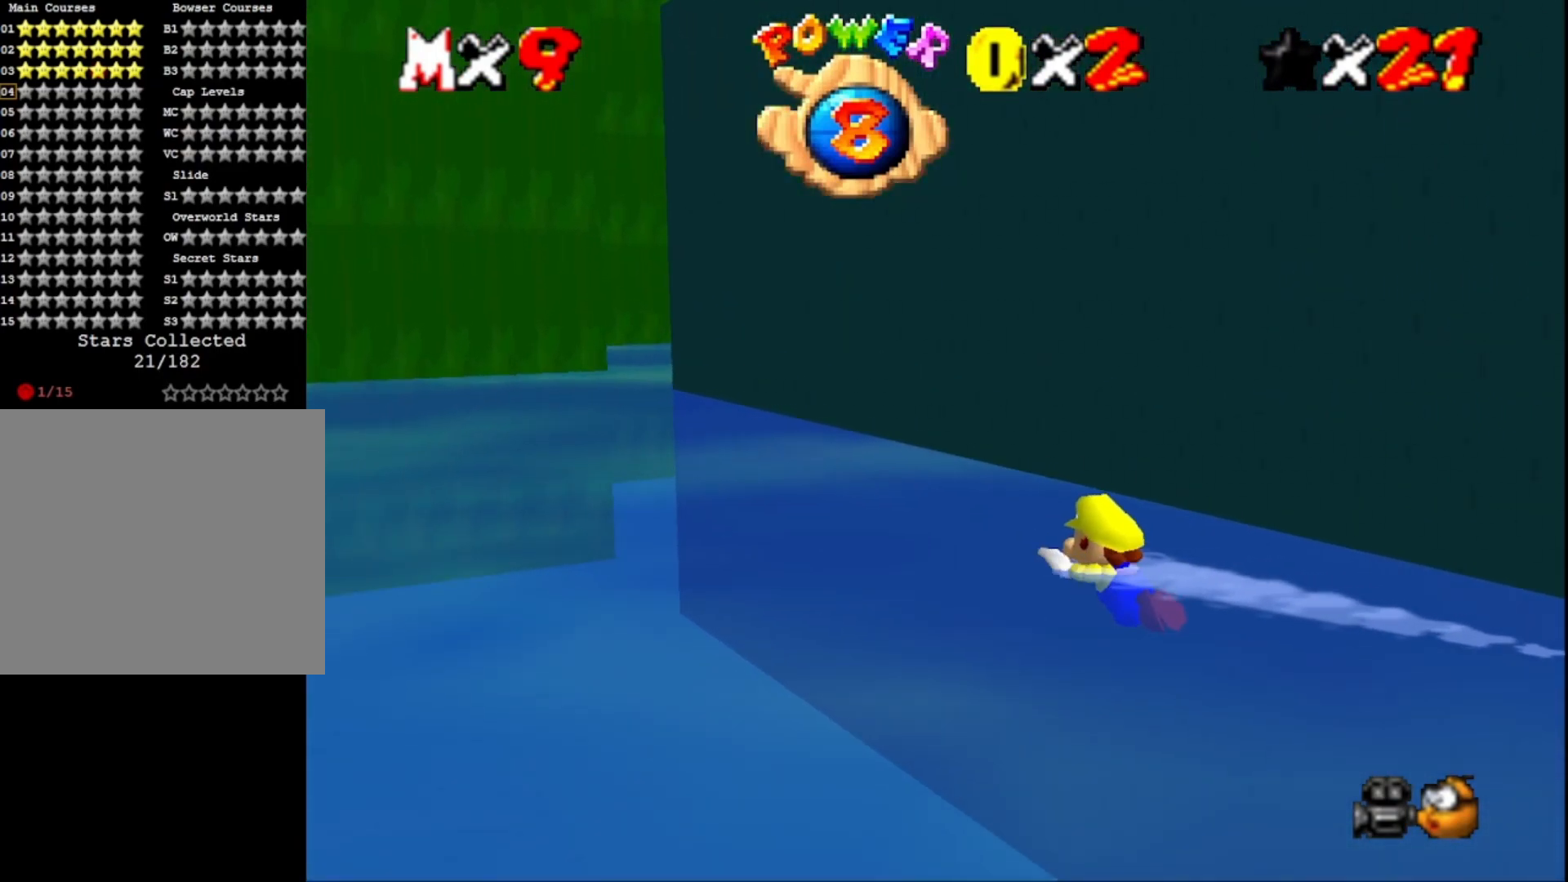
{"buttons": [], "left_stick": "center", "right_stick": "center", "events": [[133, "CROSS", "up"], [167, "left_stick", "center"]]}
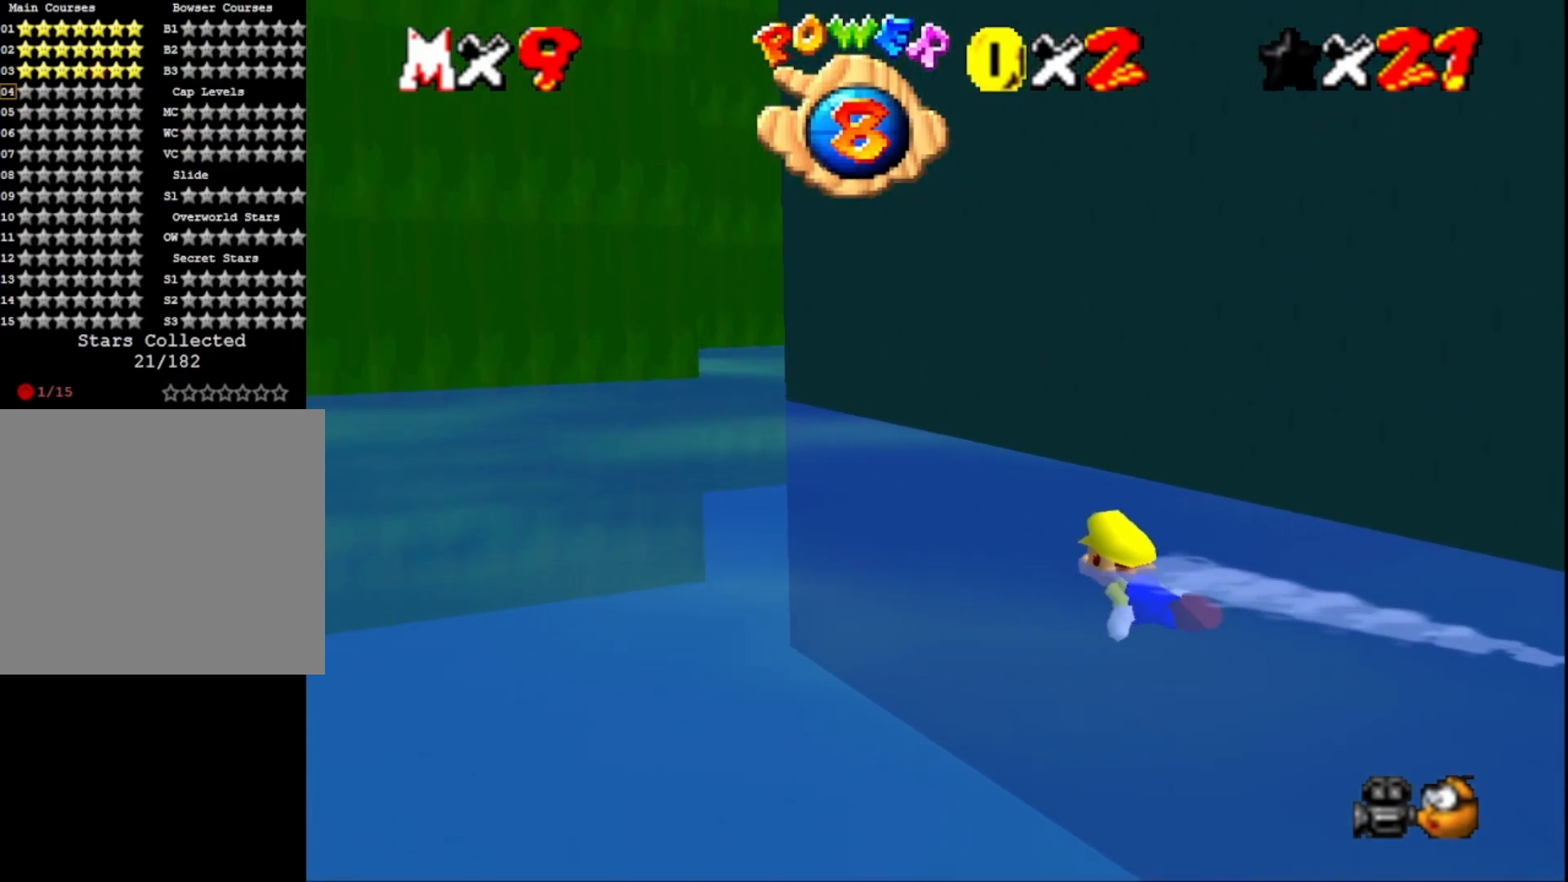
{"buttons": [], "left_stick": "center", "right_stick": "left", "events": [[33, "CROSS", "down"], [267, "CROSS", "up"], [500, "right_stick", "left"]]}
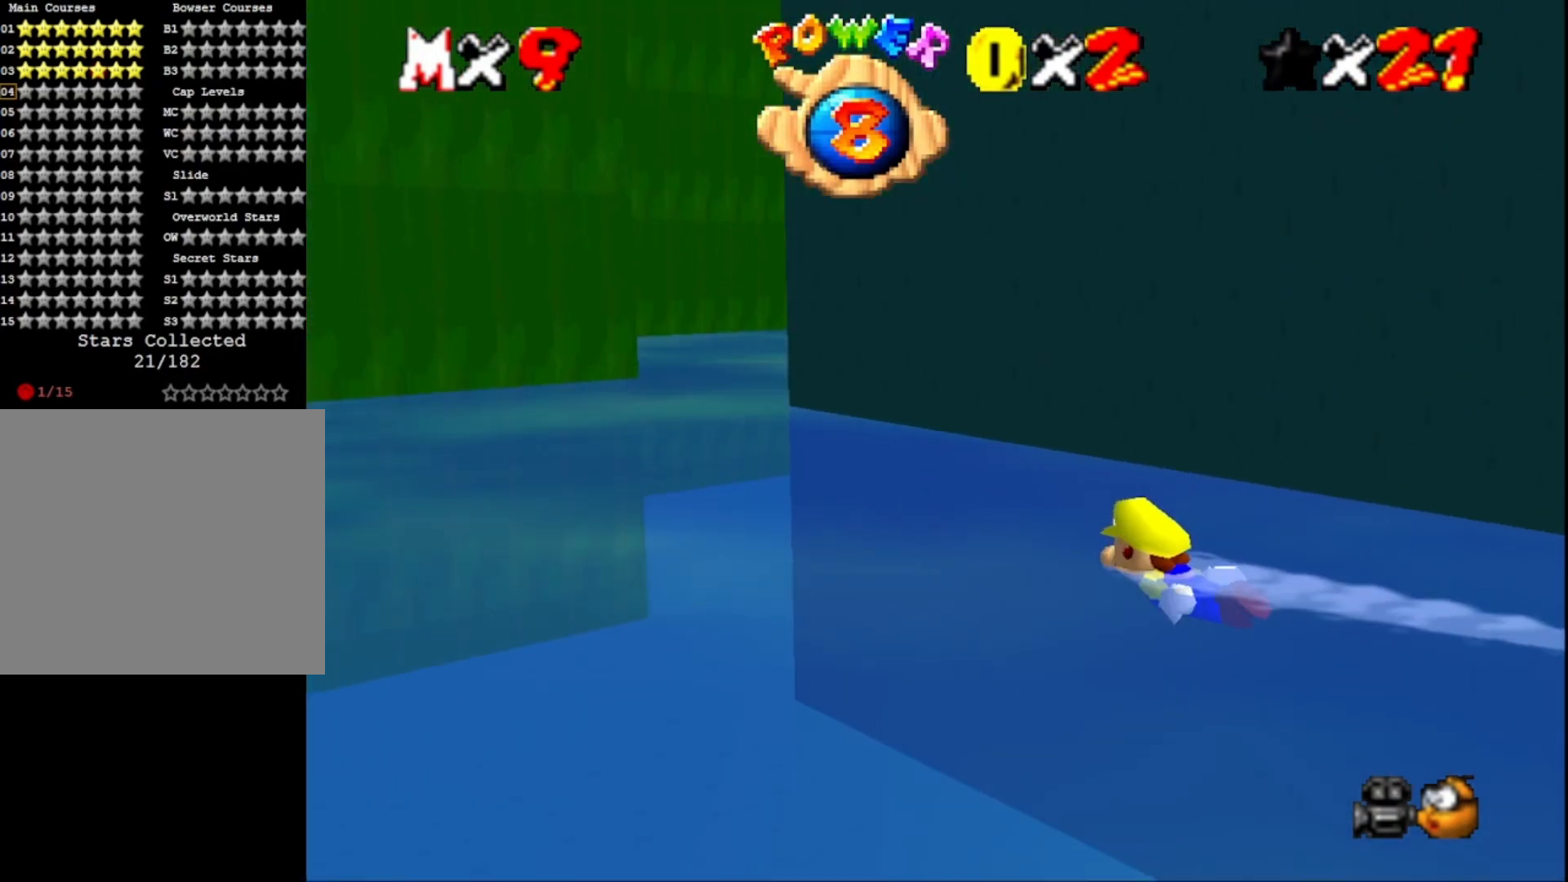
{"buttons": [], "left_stick": "center", "right_stick": "center", "events": [[133, "right_stick", "center"], [200, "CROSS", "down"], [400, "CROSS", "up"]]}
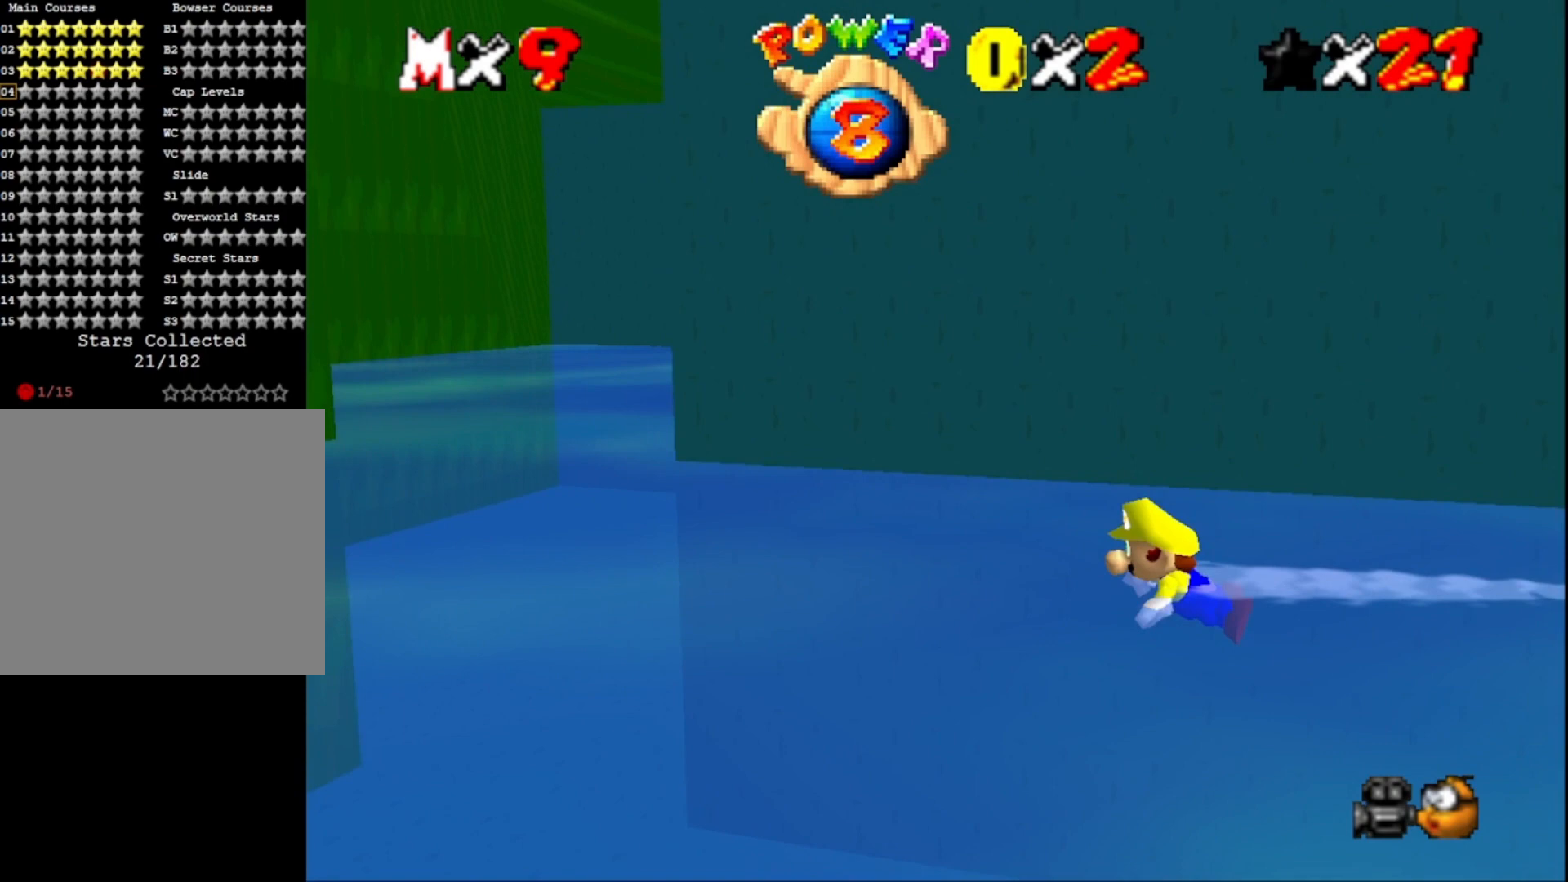
{"buttons": ["CROSS"], "left_stick": "center", "right_stick": "center", "events": [[367, "CROSS", "down"]]}
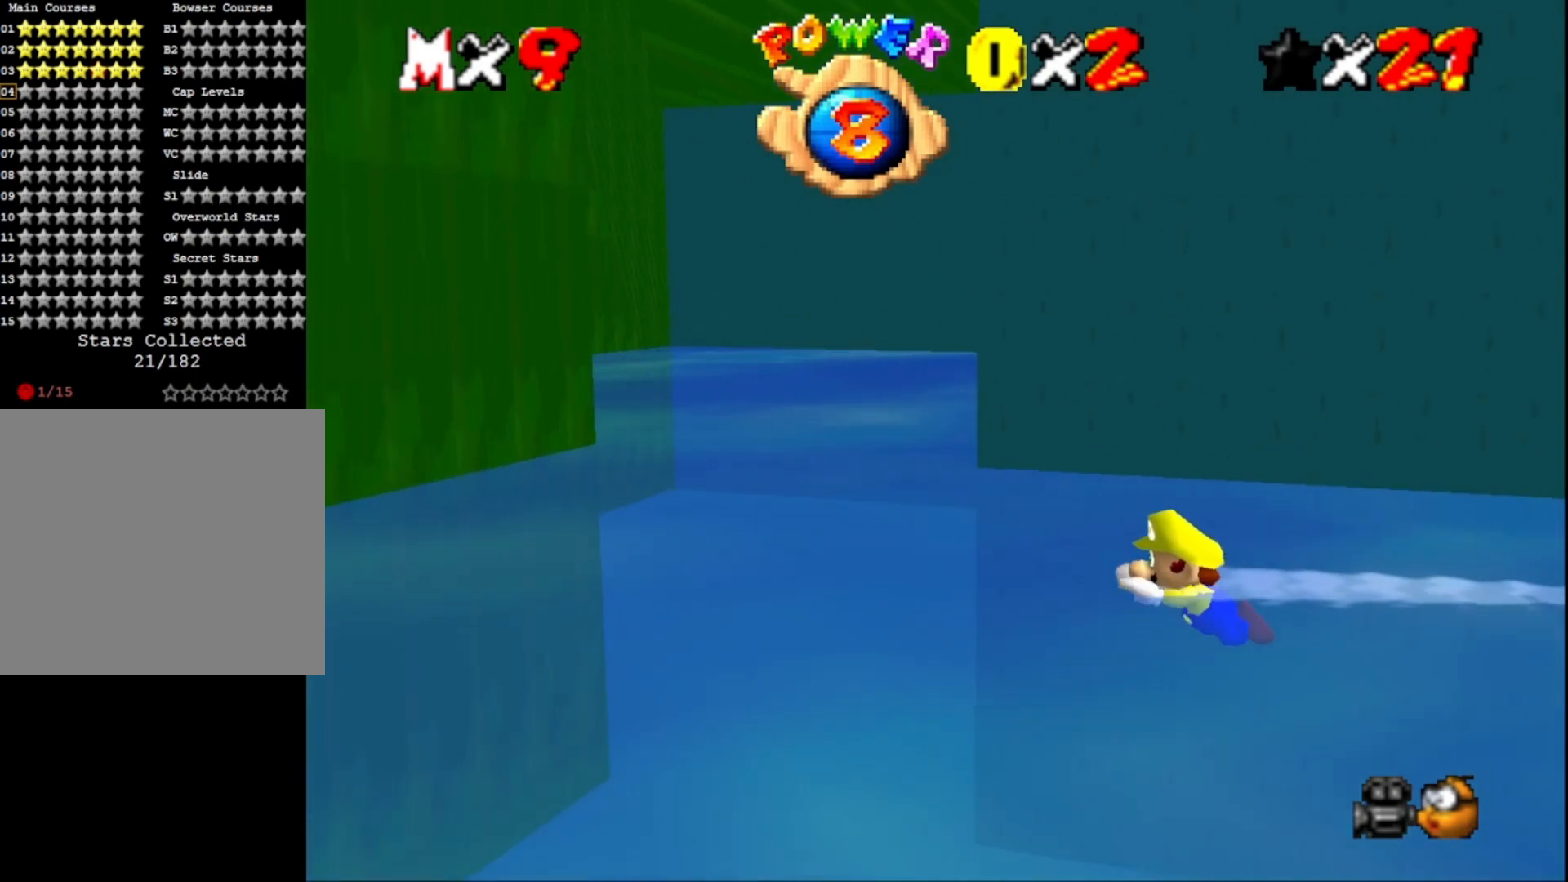
{"buttons": [], "left_stick": "up-right", "right_stick": "center", "events": [[33, "CROSS", "up"], [133, "left_stick", "up-right"], [167, "right_stick", "left"], [333, "right_stick", "center"]]}
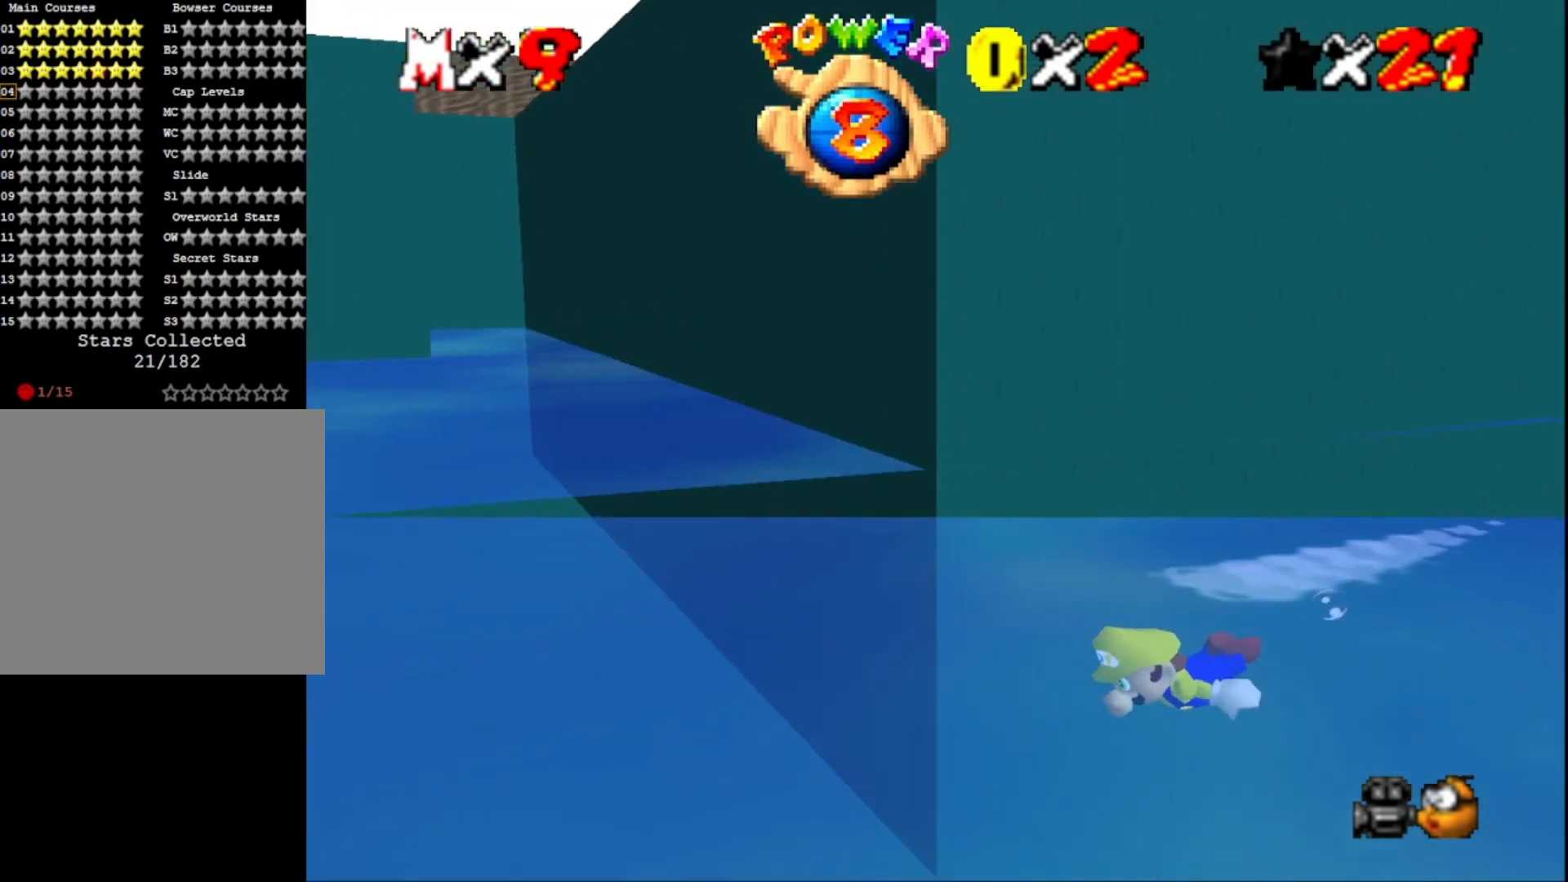
{"buttons": [], "left_stick": "down-right", "right_stick": "right", "events": [[33, "CROSS", "down"], [233, "CROSS", "up"], [233, "left_stick", "right"], [367, "left_stick", "down-right"], [433, "right_stick", "right"]]}
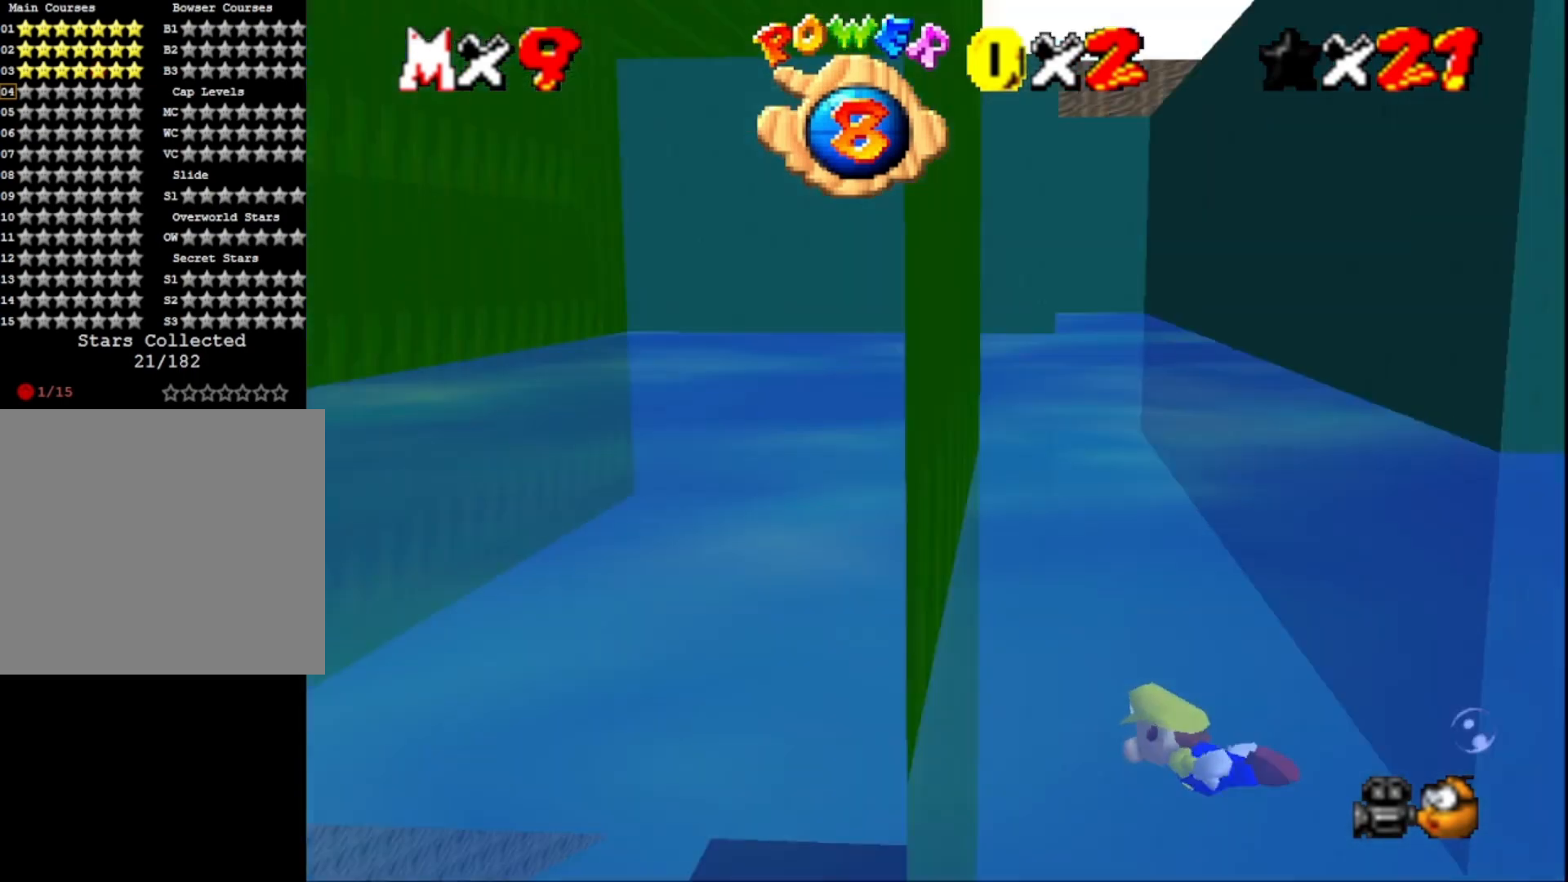
{"buttons": [], "left_stick": "down-right", "right_stick": "center", "events": [[100, "right_stick", "center"], [133, "left_stick", "down"], [200, "CROSS", "down"], [400, "CROSS", "up"], [500, "left_stick", "down-right"]]}
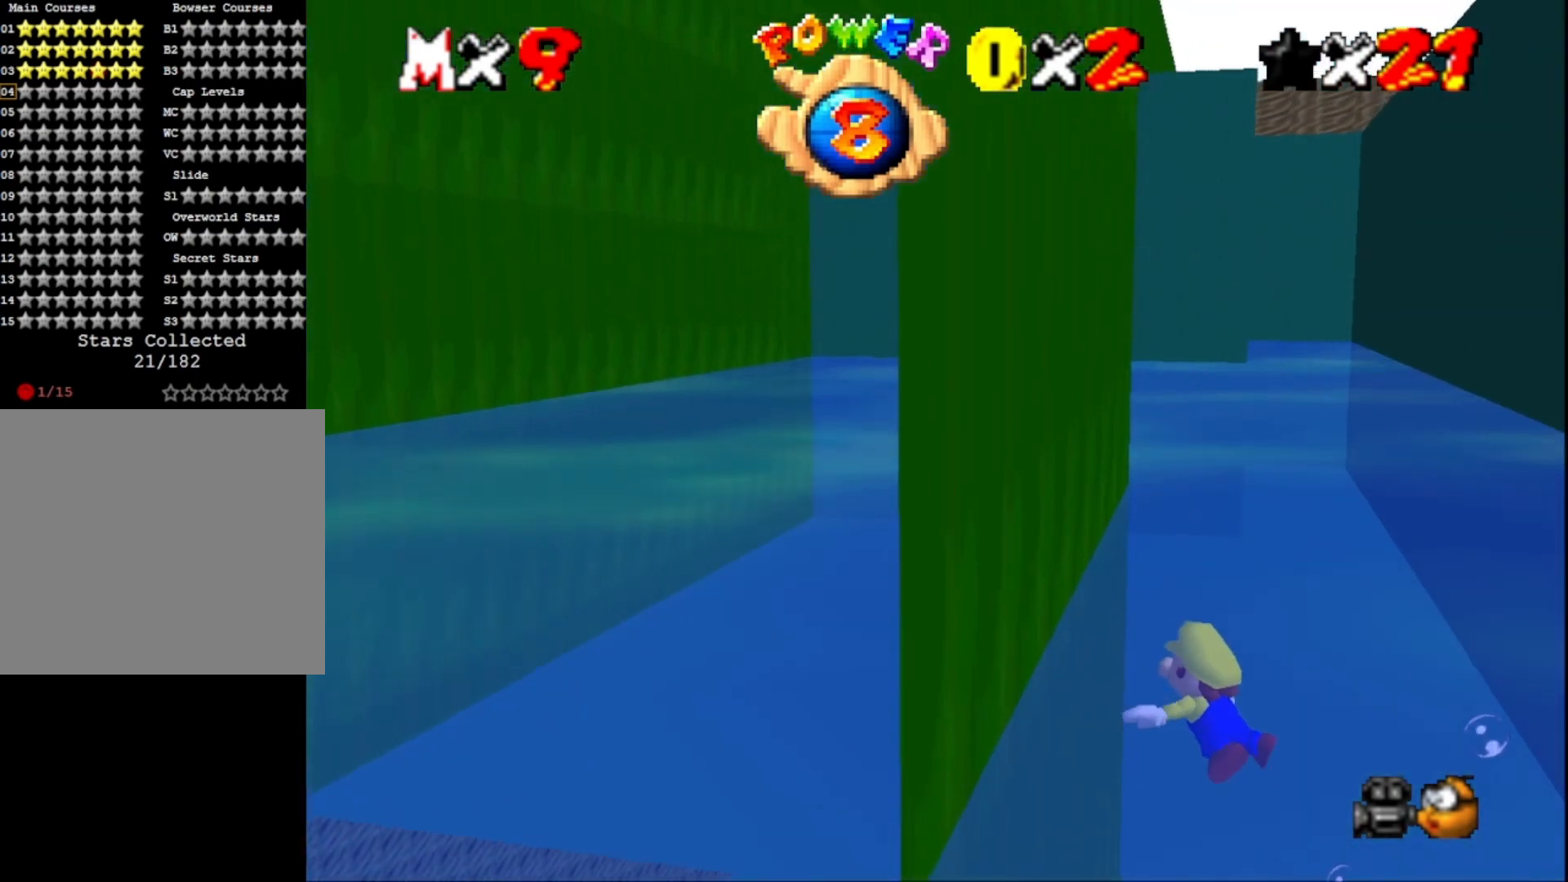
{"buttons": ["CROSS"], "left_stick": "down-right", "right_stick": "center", "events": [[333, "CROSS", "down"]]}
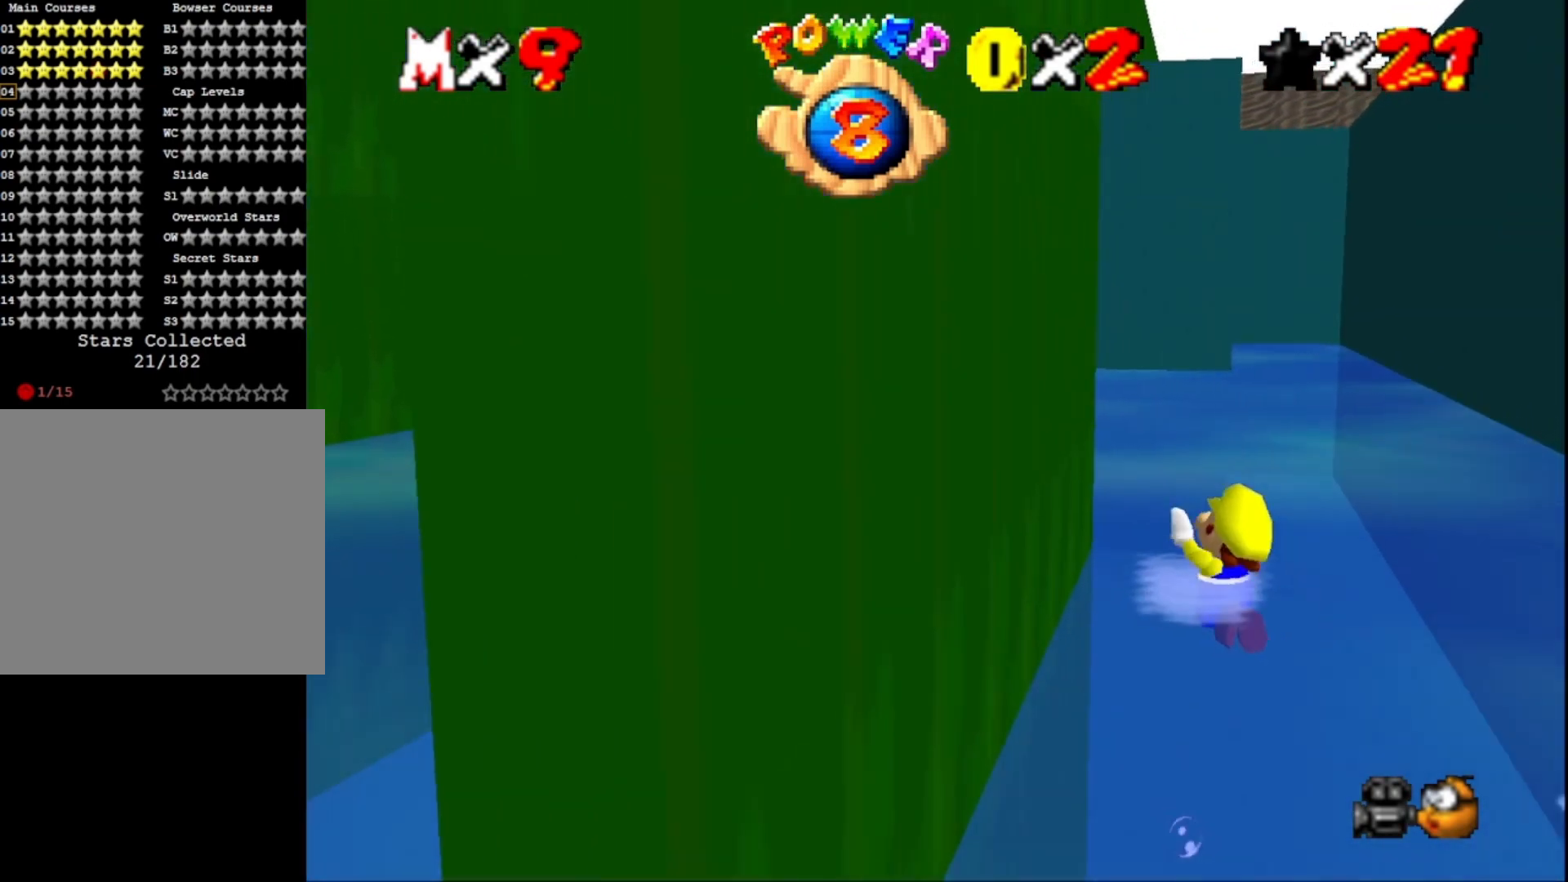
{"buttons": ["CROSS"], "left_stick": "right", "right_stick": "center", "events": [[67, "CROSS", "up"], [167, "left_stick", "right"], [500, "CROSS", "down"]]}
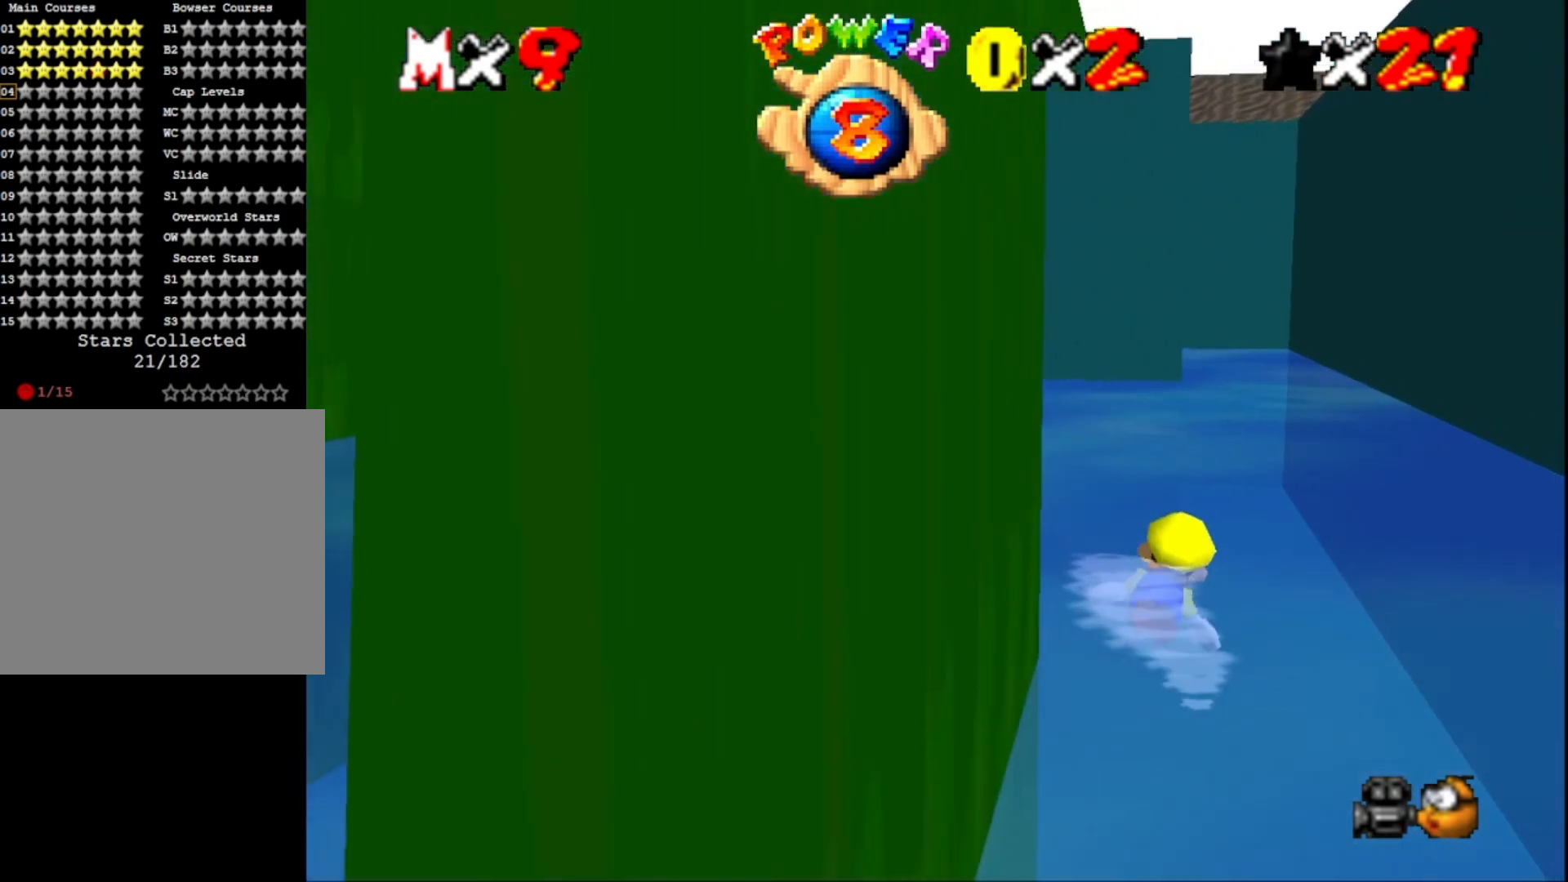
{"buttons": [], "left_stick": "center", "right_stick": "center", "events": [[100, "left_stick", "center"], [267, "CROSS", "up"]]}
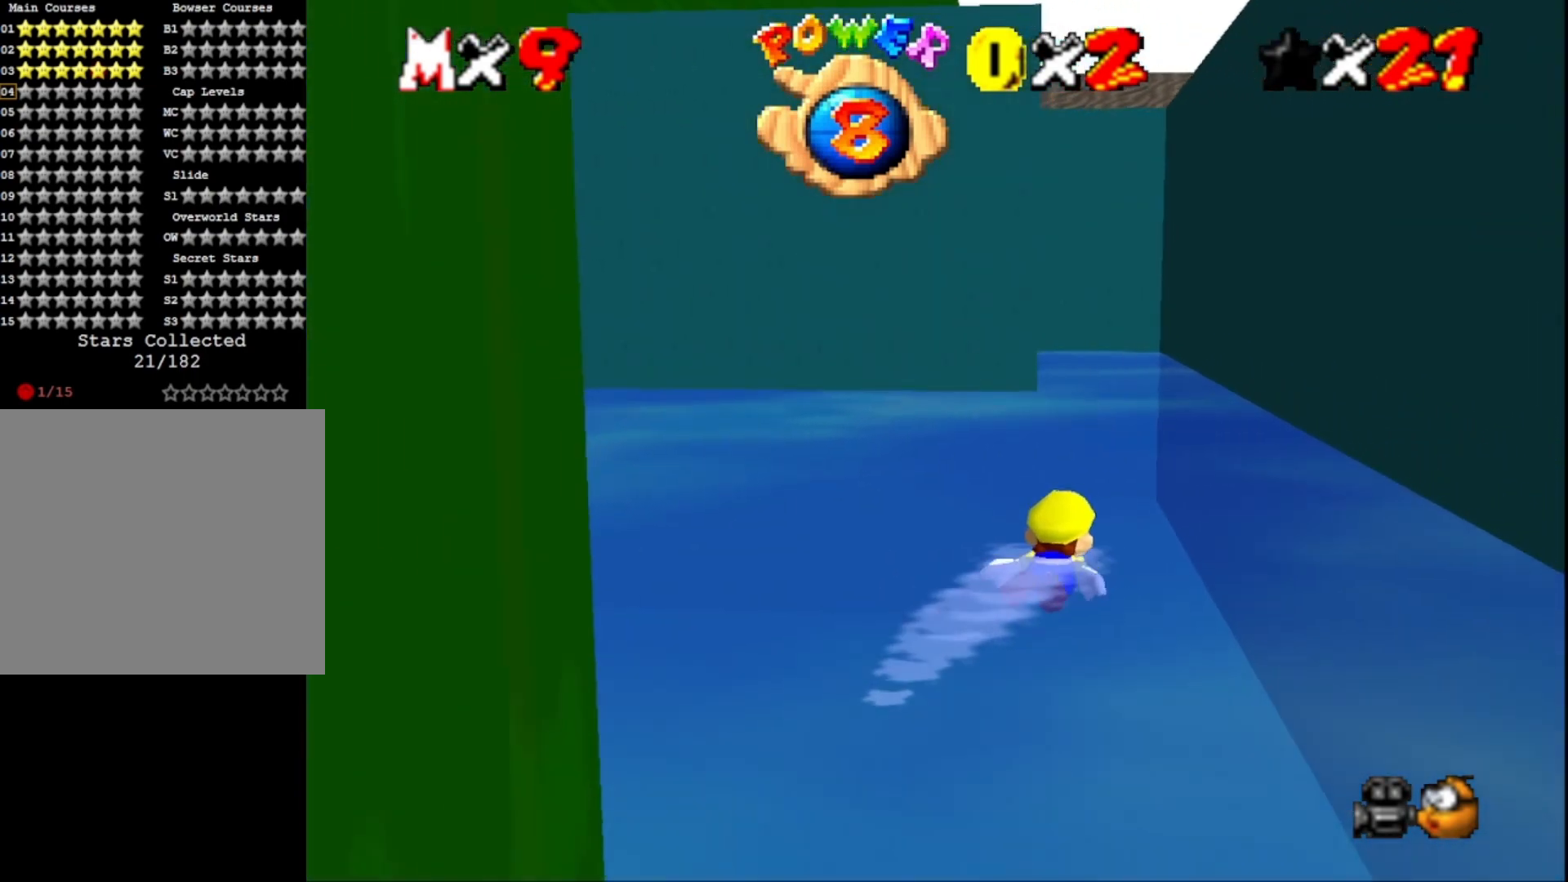
{"buttons": [], "left_stick": "center", "right_stick": "center", "events": [[167, "CROSS", "down"], [400, "CROSS", "up"]]}
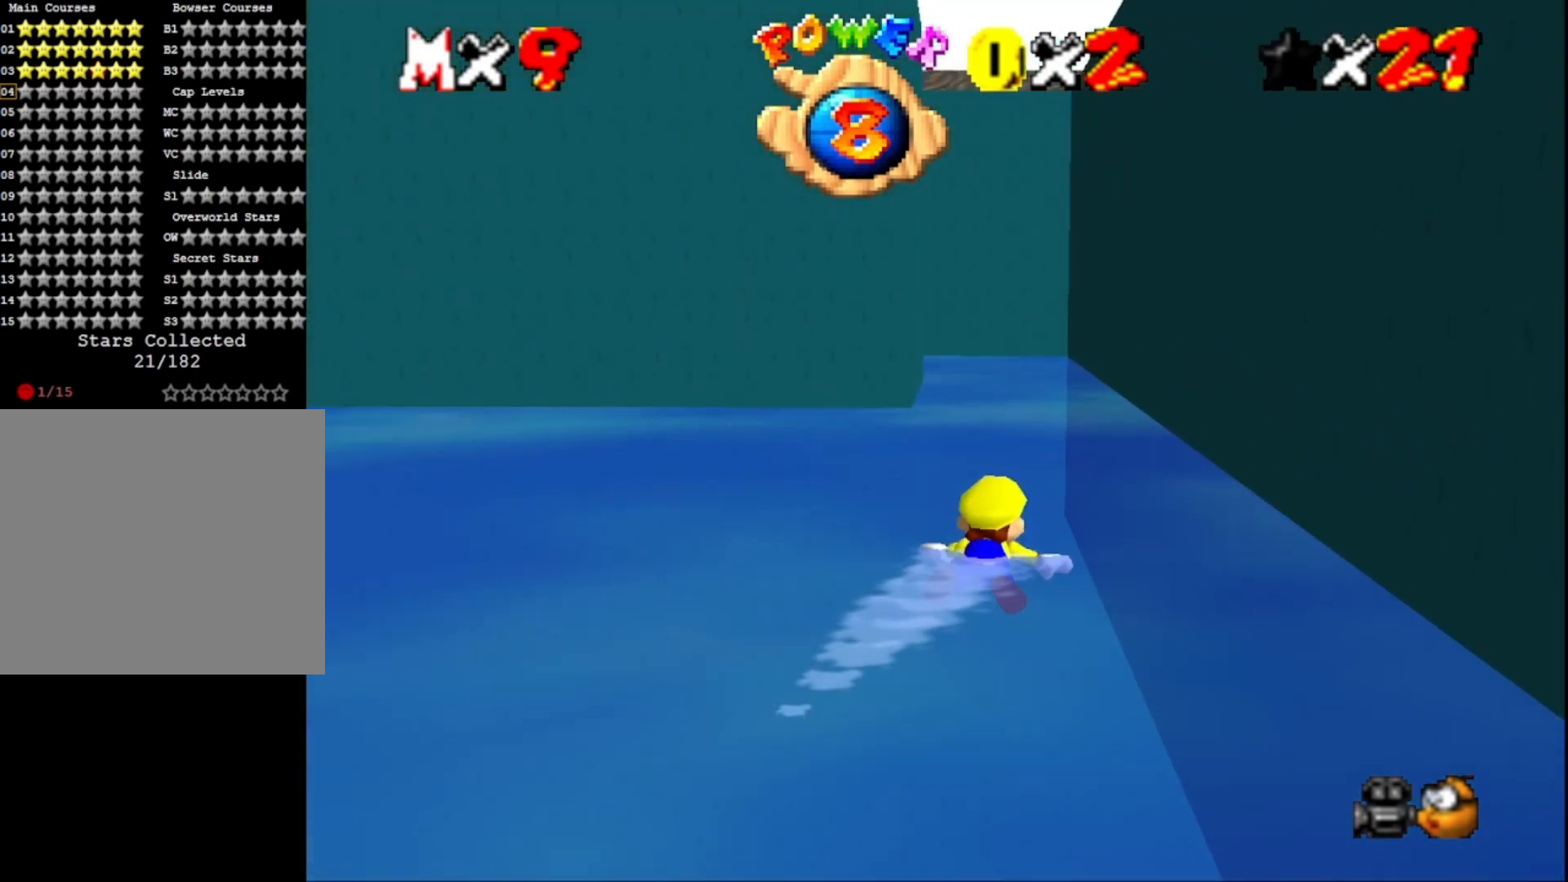
{"buttons": ["CROSS"], "left_stick": "center", "right_stick": "center", "events": [[133, "left_stick", "left"], [333, "CROSS", "down"], [500, "left_stick", "center"]]}
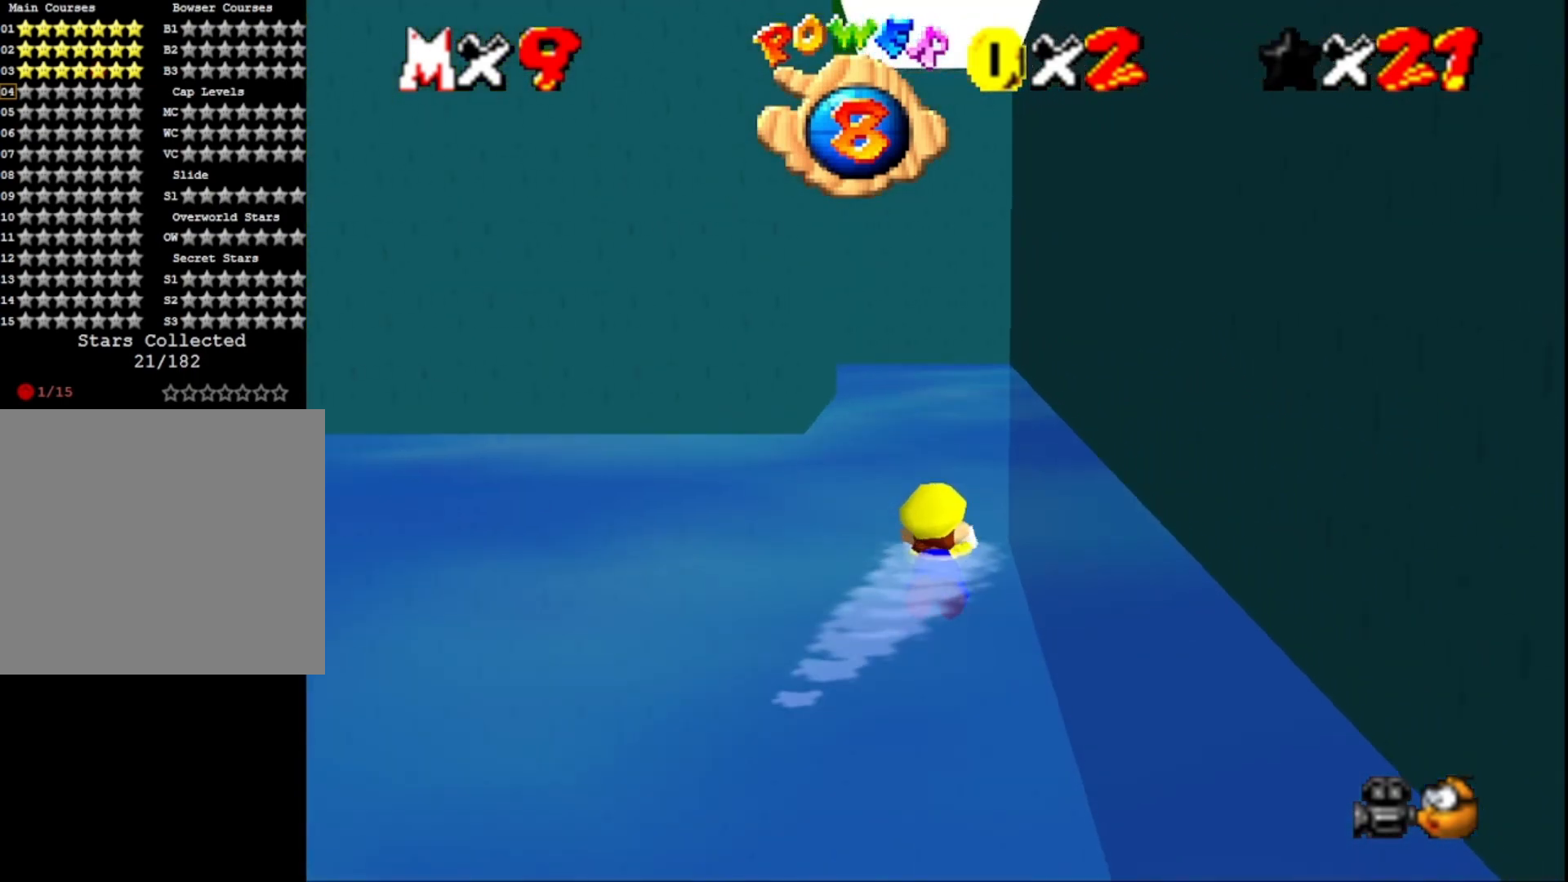
{"buttons": [], "left_stick": "center", "right_stick": "center", "events": [[33, "CROSS", "up"], [200, "right_stick", "right"], [367, "right_stick", "center"]]}
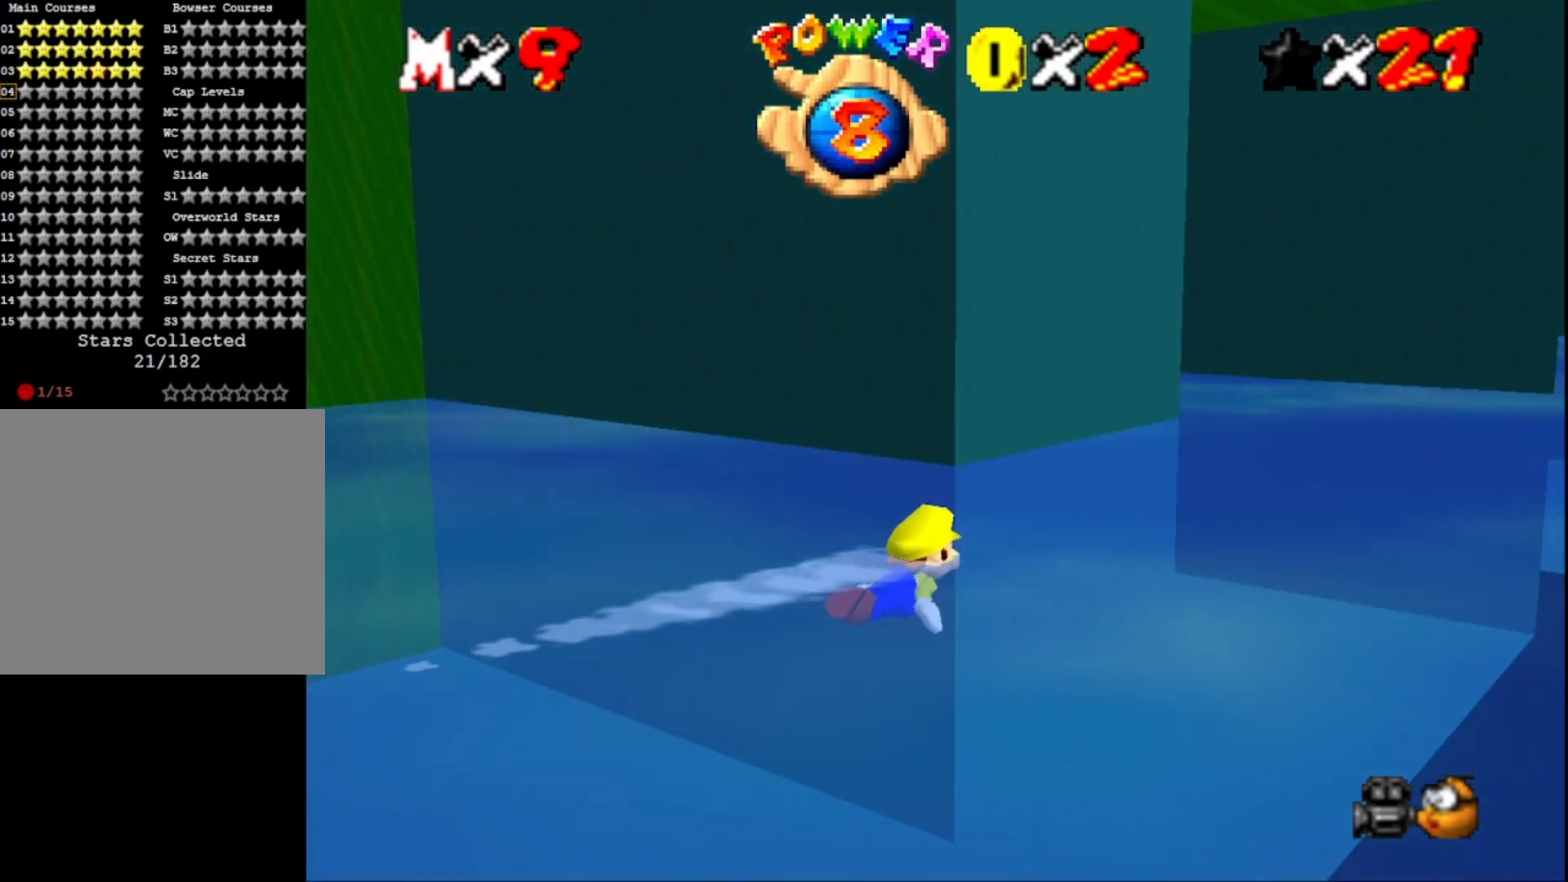
{"buttons": [], "left_stick": "center", "right_stick": "center", "events": [[67, "CROSS", "down"], [200, "CROSS", "up"]]}
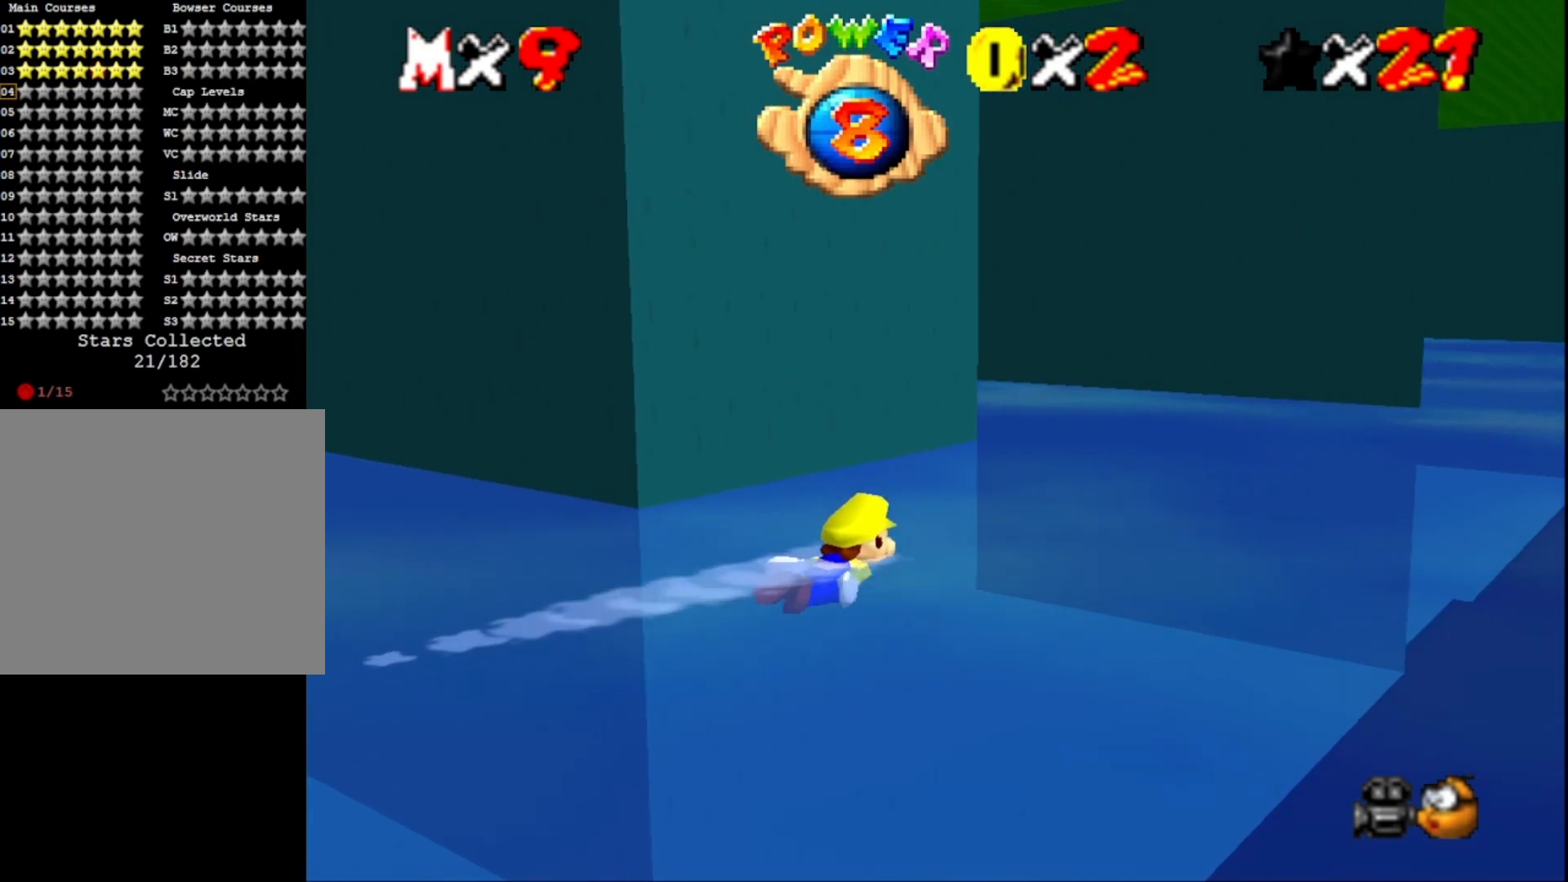
{"buttons": [], "left_stick": "left", "right_stick": "center", "events": [[167, "CROSS", "down"], [300, "left_stick", "left"], [400, "CROSS", "up"]]}
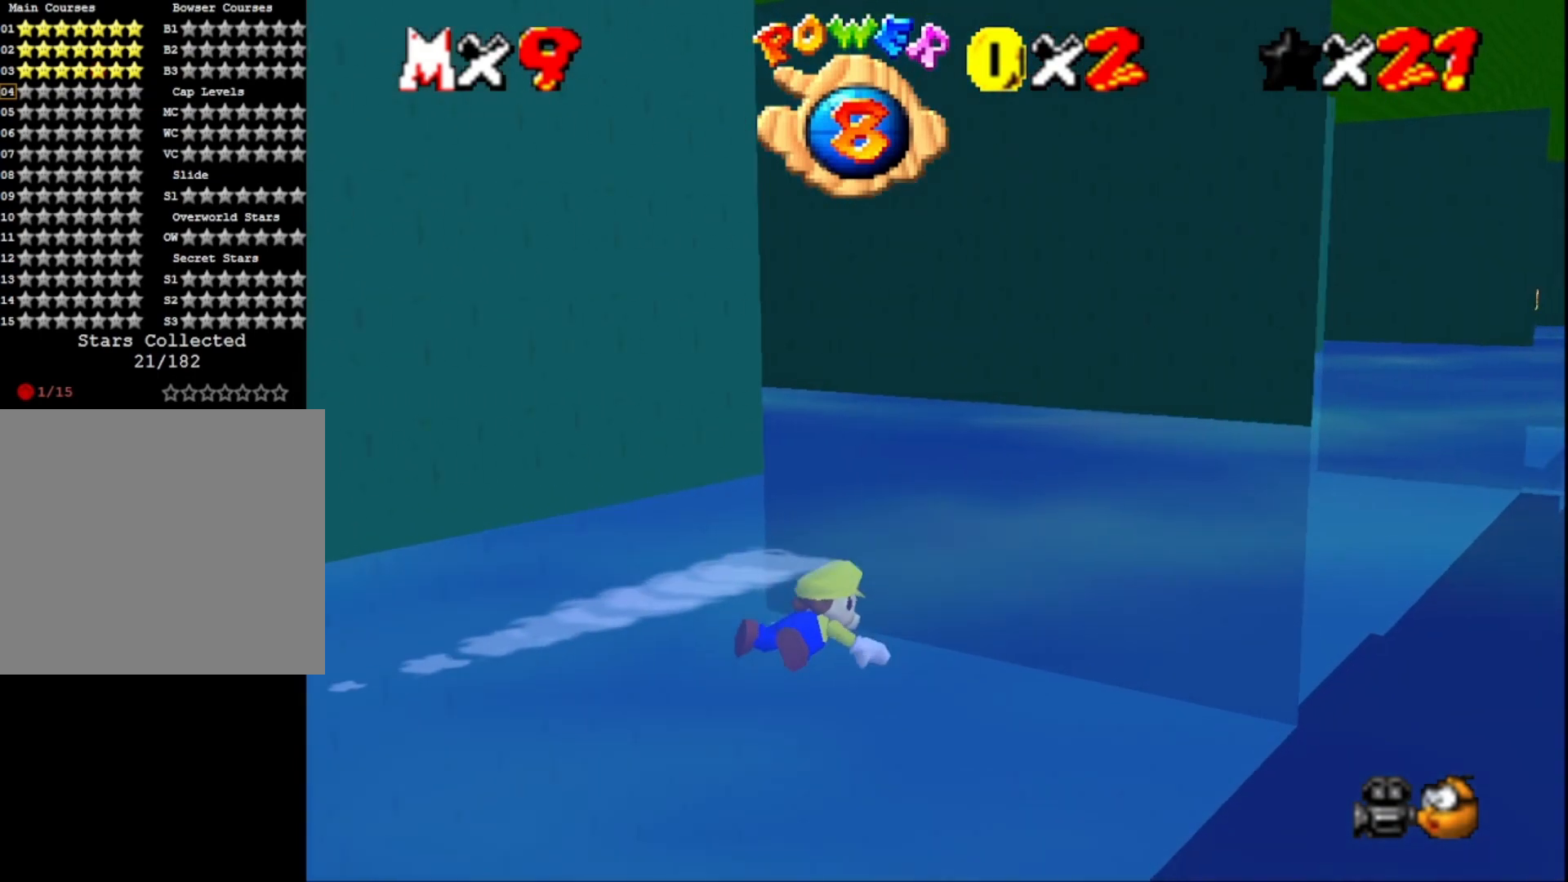
{"buttons": ["CROSS"], "left_stick": "left", "right_stick": "center", "events": [[100, "right_stick", "right"], [233, "right_stick", "center"], [333, "CROSS", "down"]]}
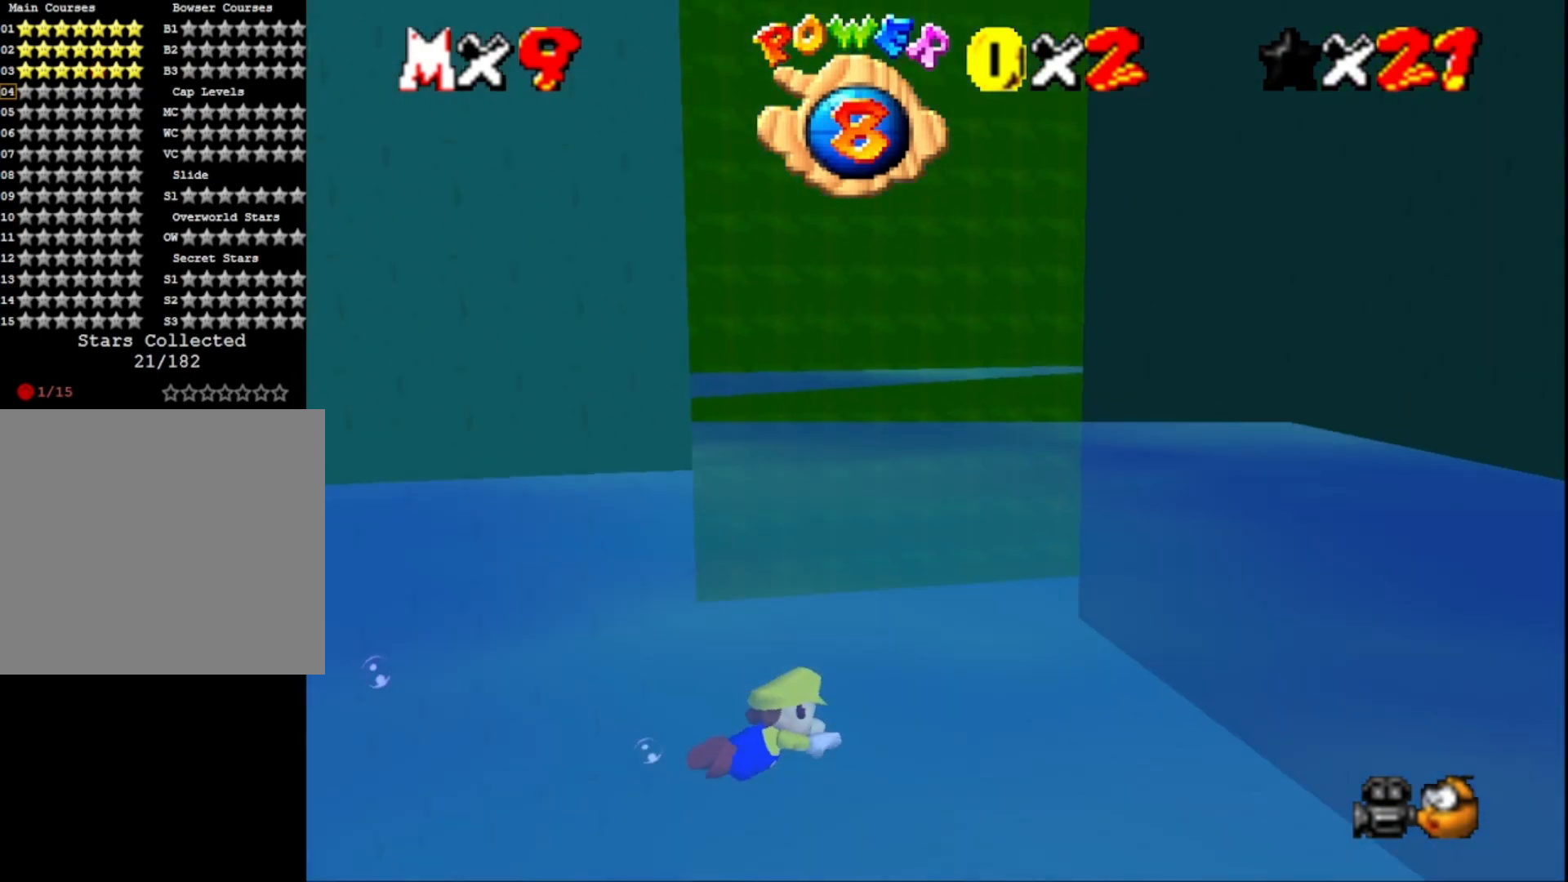
{"buttons": [], "left_stick": "left", "right_stick": "center", "events": [[100, "CROSS", "up"]]}